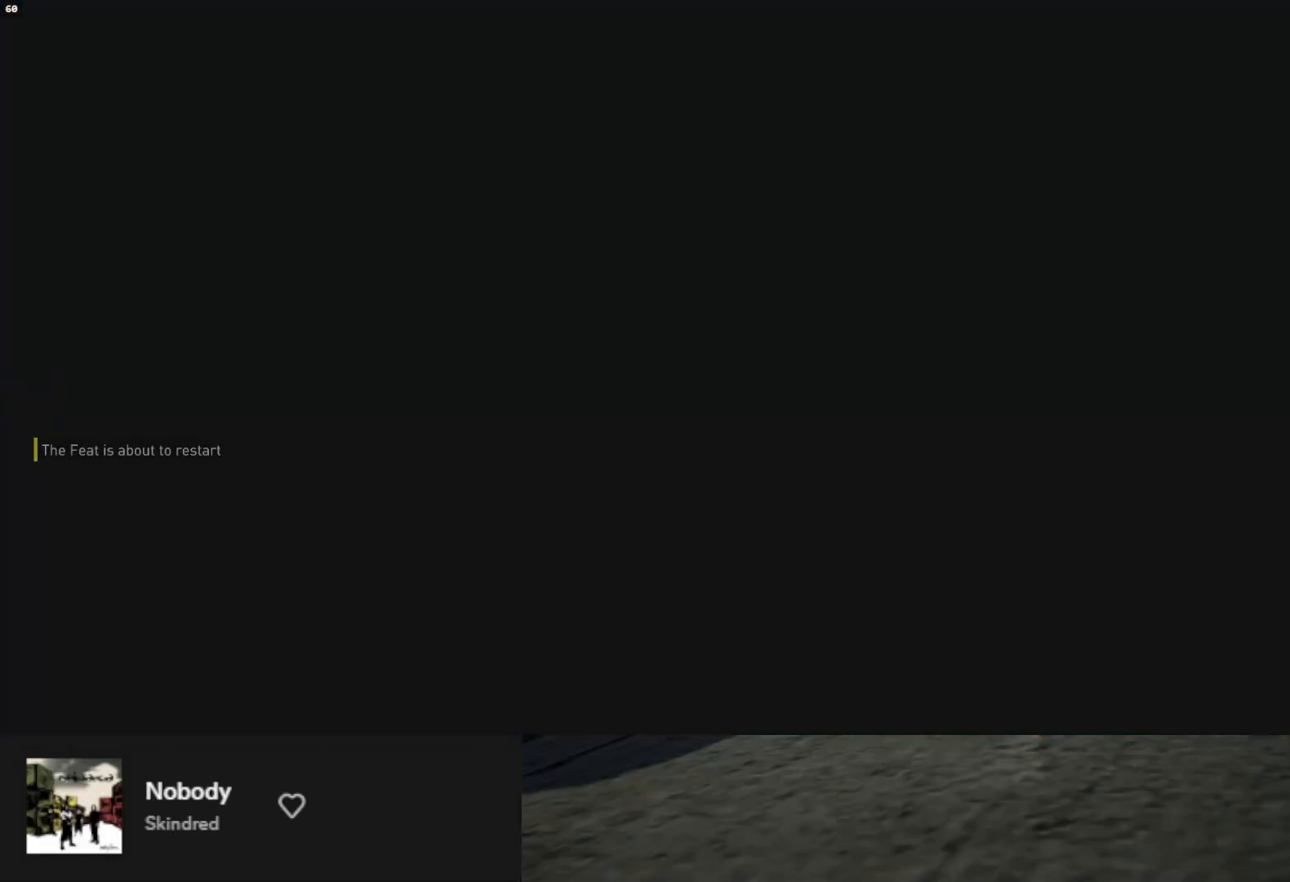
Gameplay with a controller (Xbox layout); each line is a JSON object with the inputs held at the frame after it. "events" lists button and stick changes between this image and that frame as [ms after this image, input, new state], when the widget could be followed in between. Not read: L3.
{"buttons": [], "left_stick": "center", "right_stick": "center", "events": []}
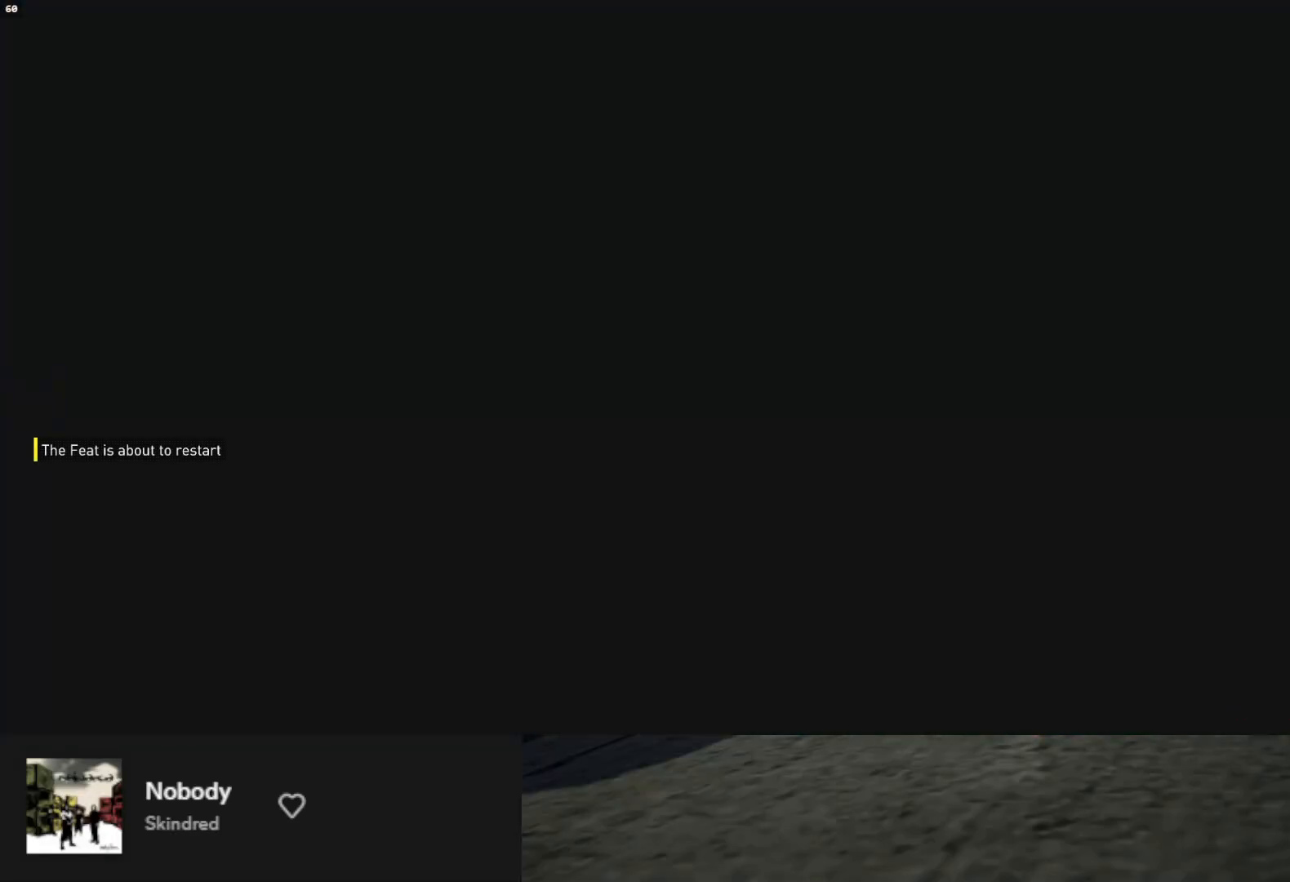
{"buttons": ["R2"], "left_stick": "center", "right_stick": "center", "events": [[367, "R2", "down"]]}
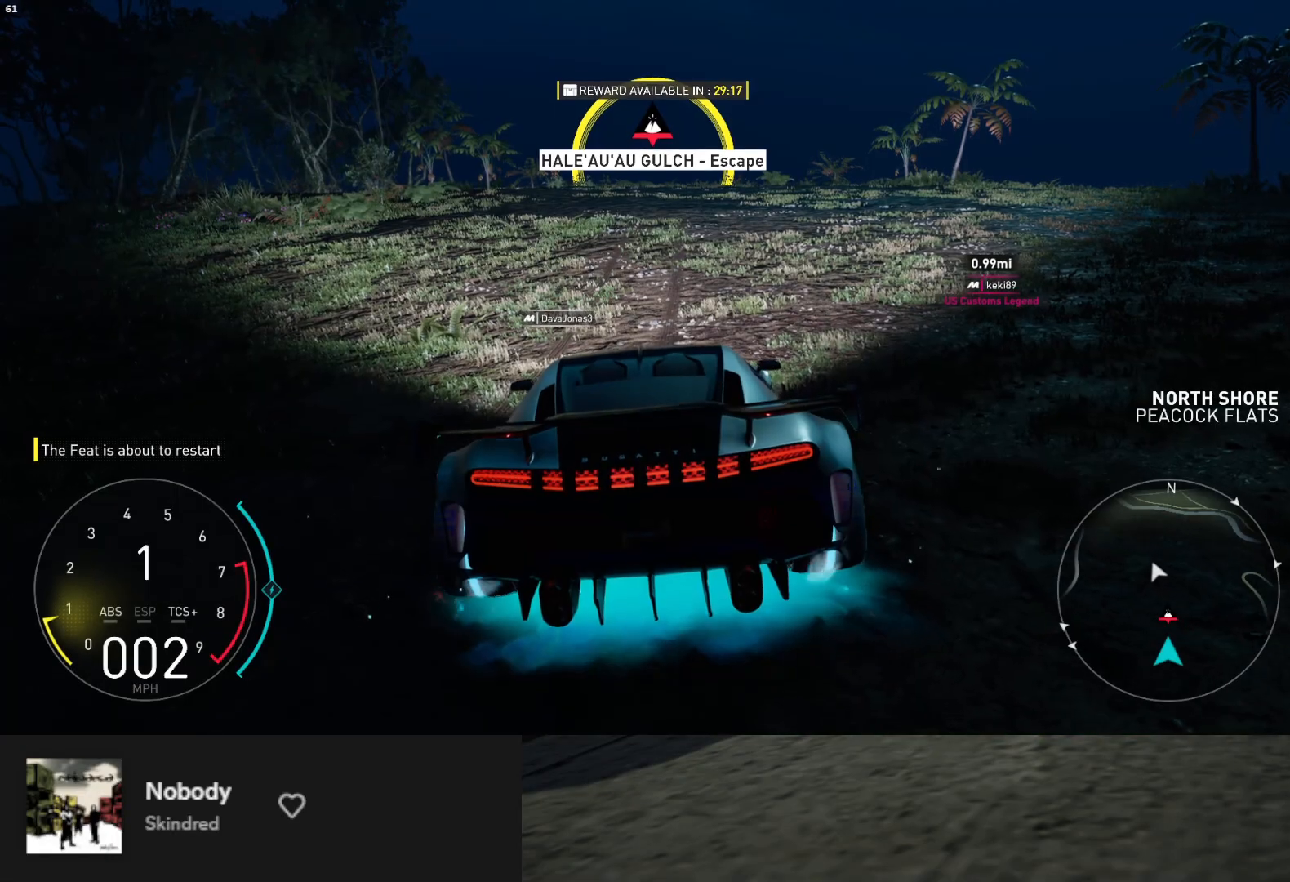
{"buttons": ["R2"], "left_stick": "center", "right_stick": "center", "events": []}
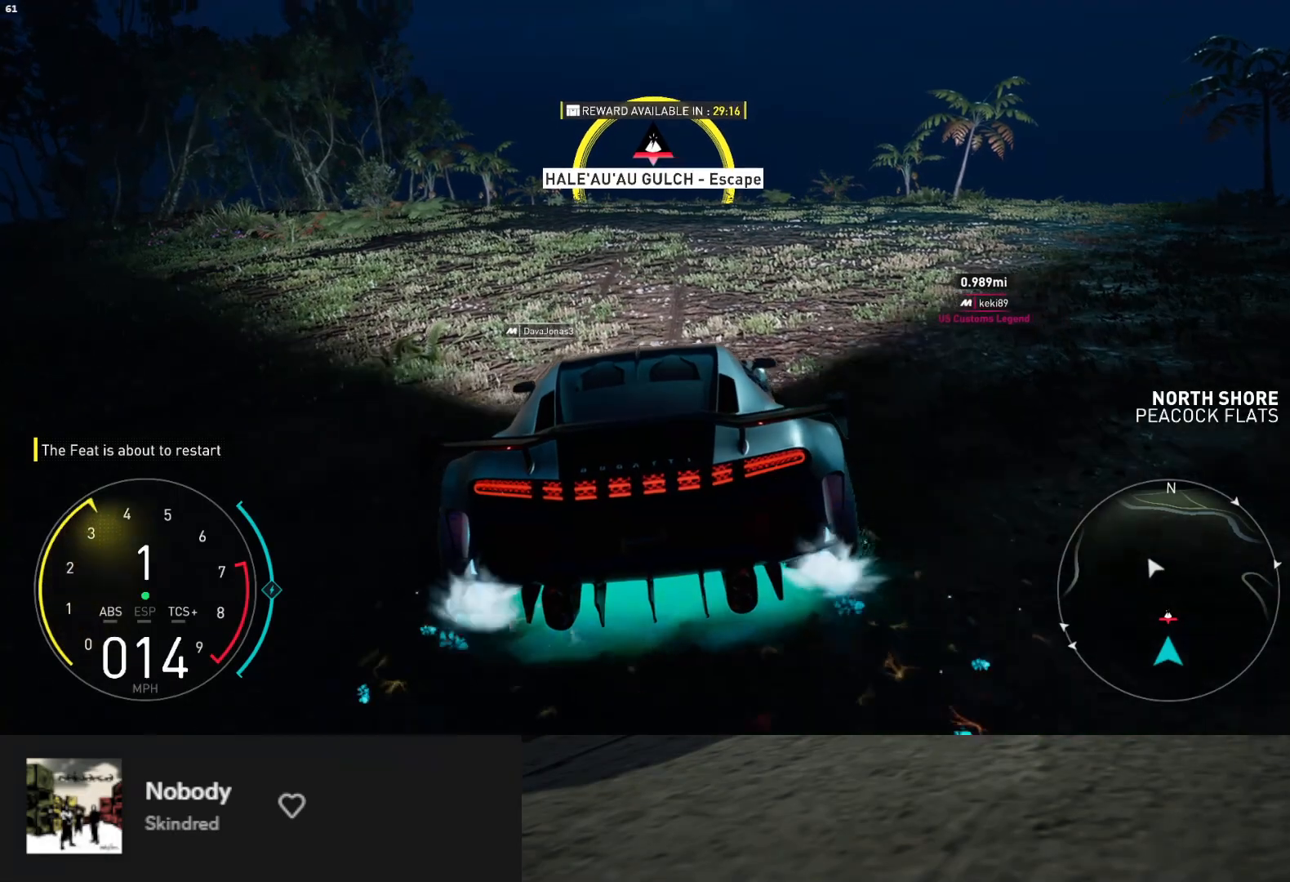
{"buttons": ["R2"], "left_stick": "down-left", "right_stick": "center", "events": [[150, "left_stick", "left"], [250, "left_stick", "down-left"]]}
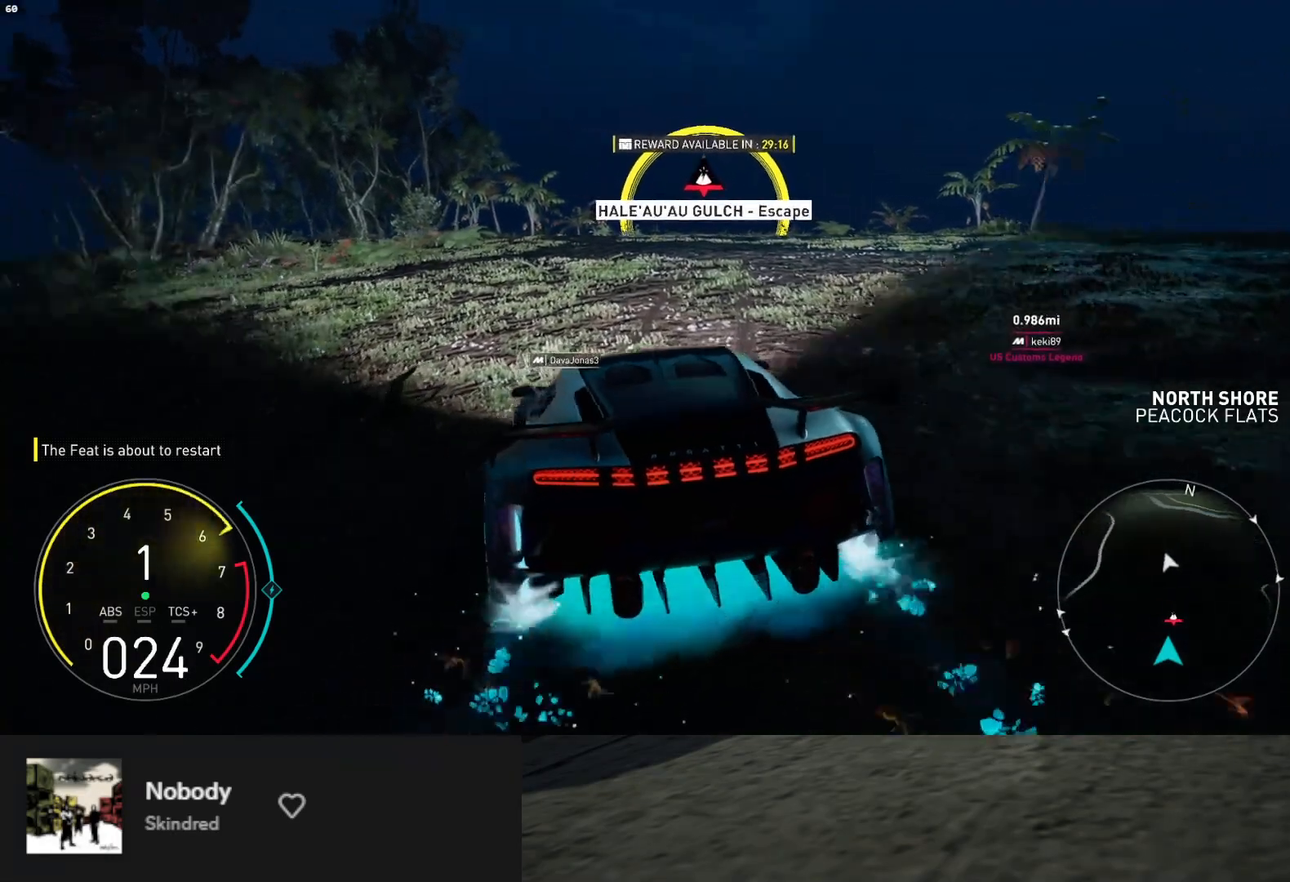
{"buttons": ["R2"], "left_stick": "right", "right_stick": "center", "events": [[100, "R2", "up"], [133, "left_stick", "down-right"], [233, "left_stick", "right"], [317, "R2", "down"]]}
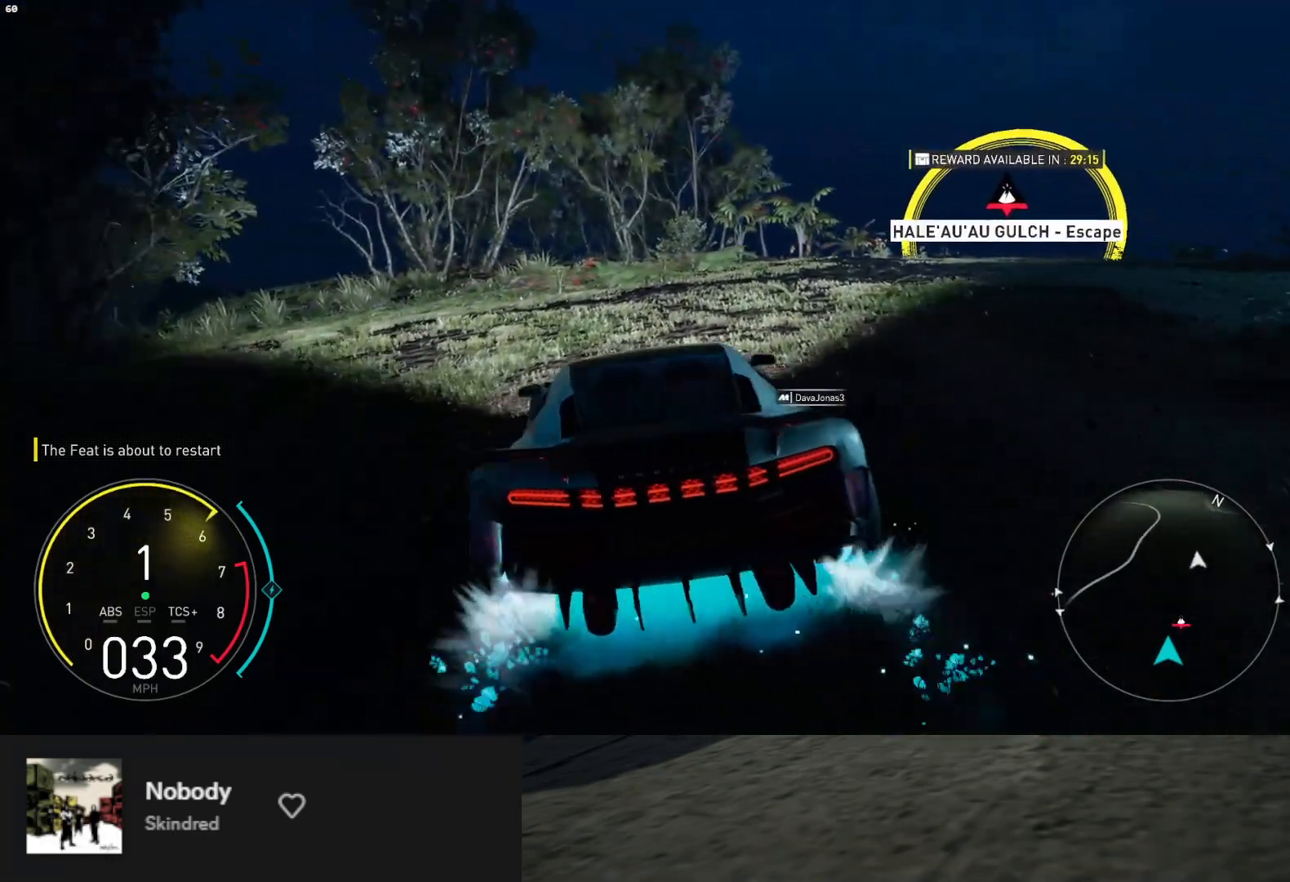
{"buttons": ["R2"], "left_stick": "down", "right_stick": "center", "events": [[50, "R2", "up"], [250, "R2", "down"], [250, "left_stick", "down"]]}
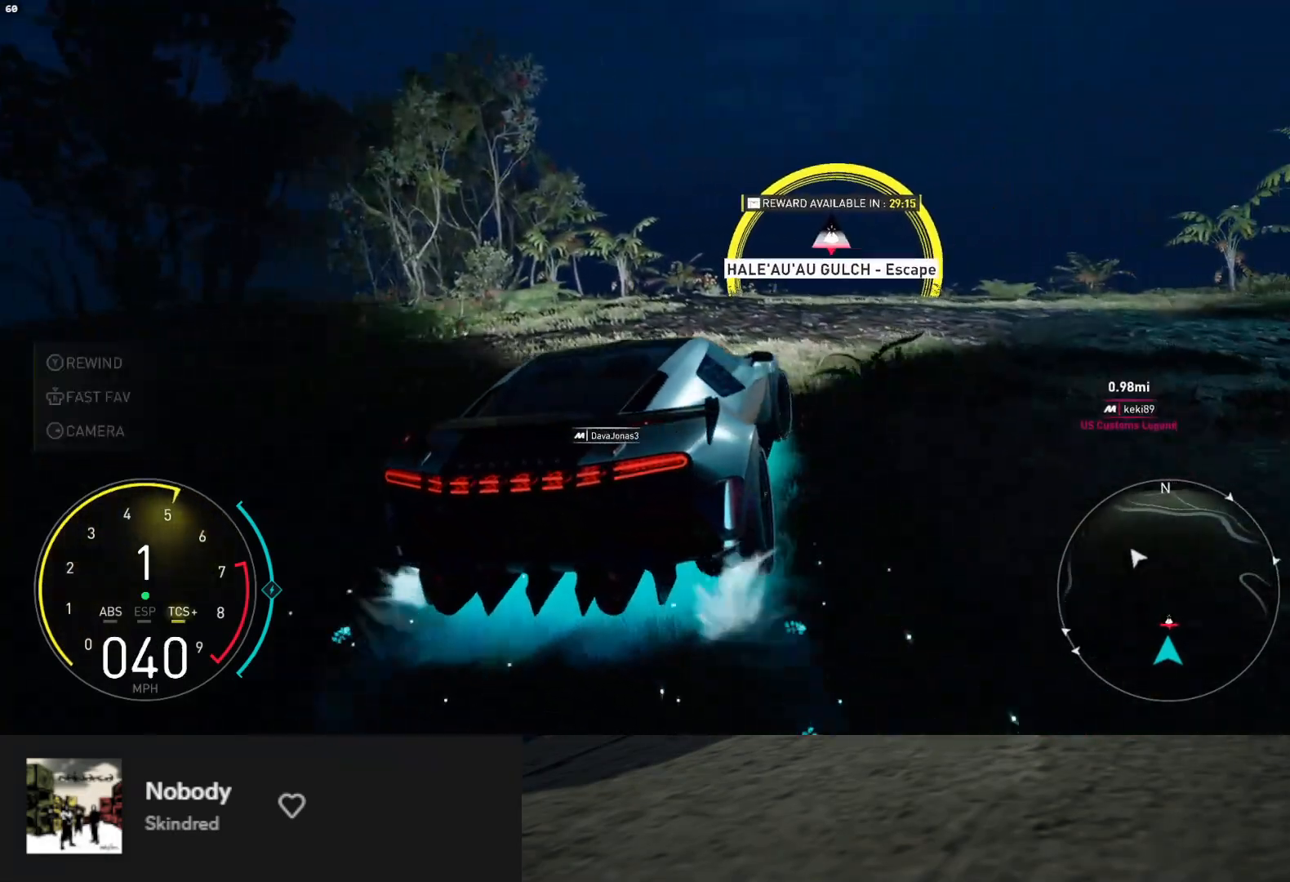
{"buttons": ["R2"], "left_stick": "down", "right_stick": "center", "events": [[150, "left_stick", "left"], [367, "left_stick", "down"]]}
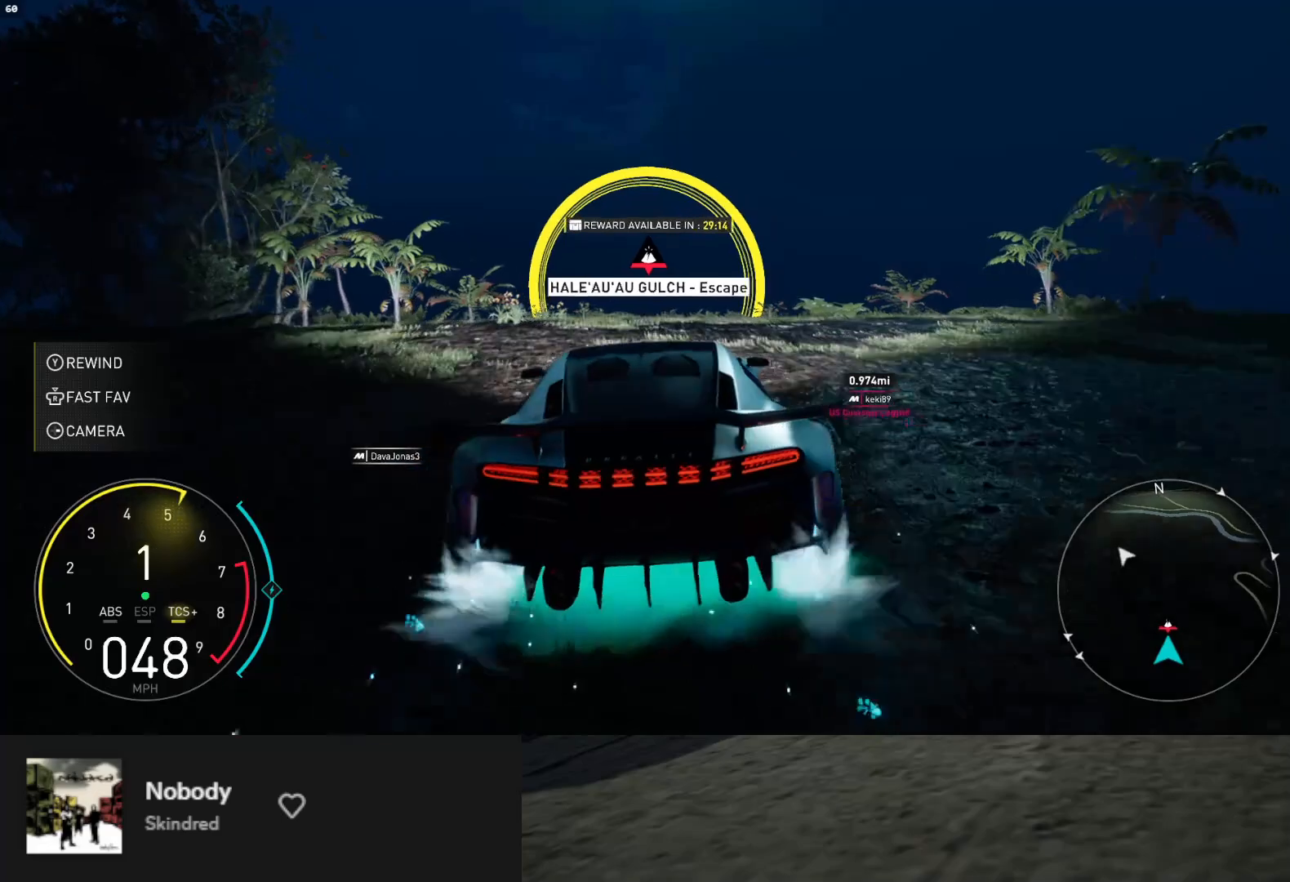
{"buttons": ["R2"], "left_stick": "center", "right_stick": "center", "events": [[200, "A", "down"], [283, "A", "up"], [350, "left_stick", "right"], [417, "left_stick", "center"]]}
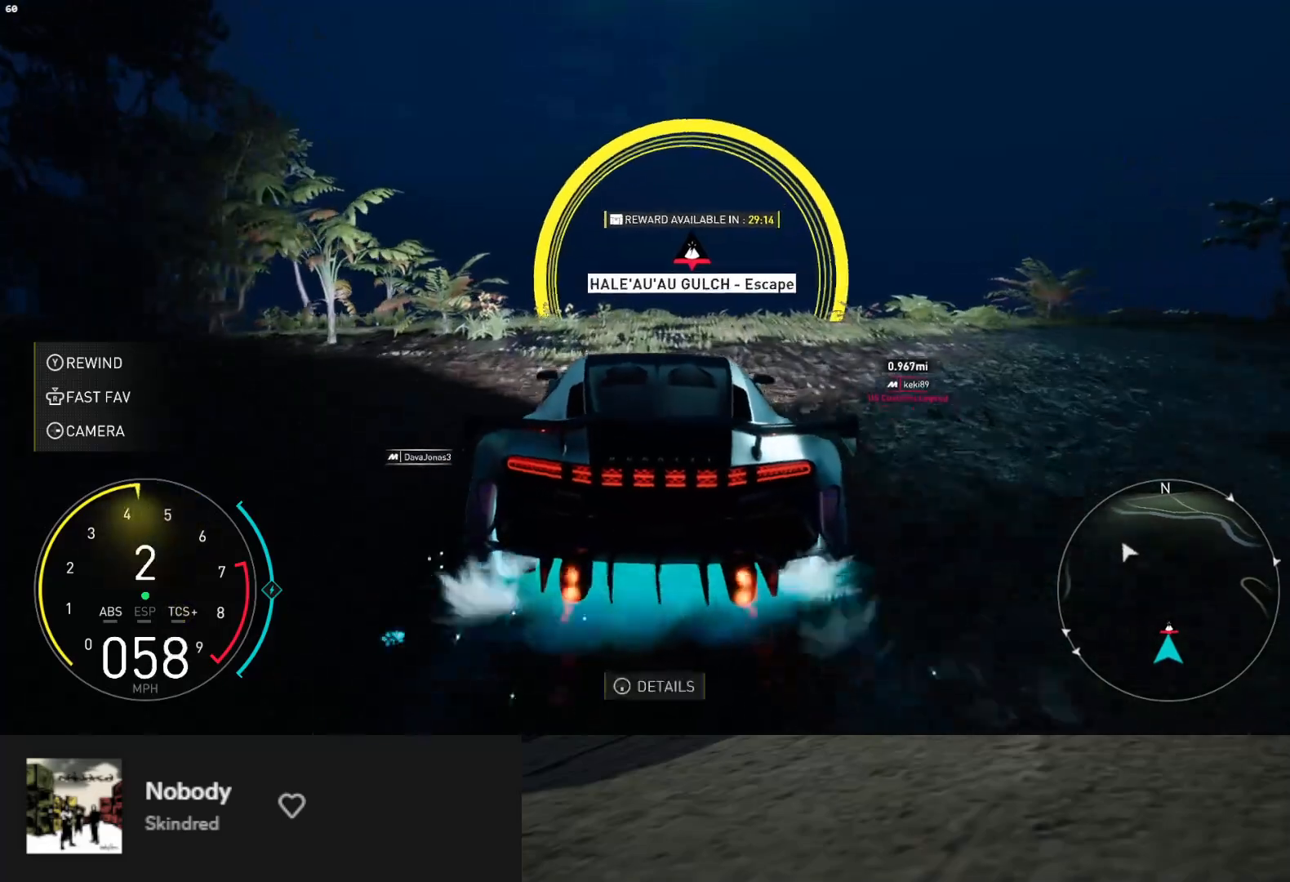
{"buttons": ["L1", "R2"], "left_stick": "center", "right_stick": "center", "events": [[33, "L1", "down"]]}
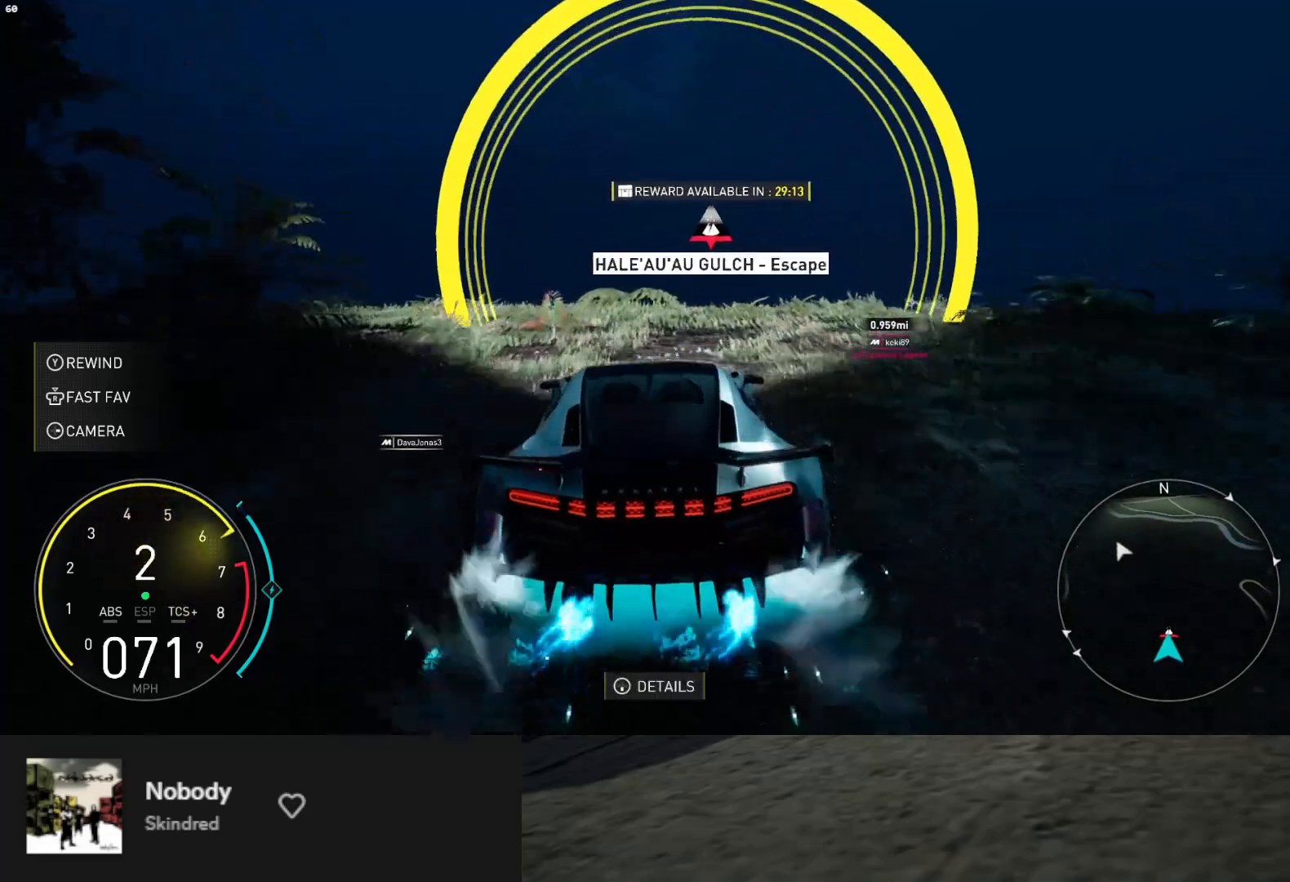
{"buttons": ["R2"], "left_stick": "center", "right_stick": "center", "events": [[67, "left_stick", "left"], [100, "L1", "up"], [150, "left_stick", "center"], [333, "left_stick", "right"], [417, "left_stick", "center"]]}
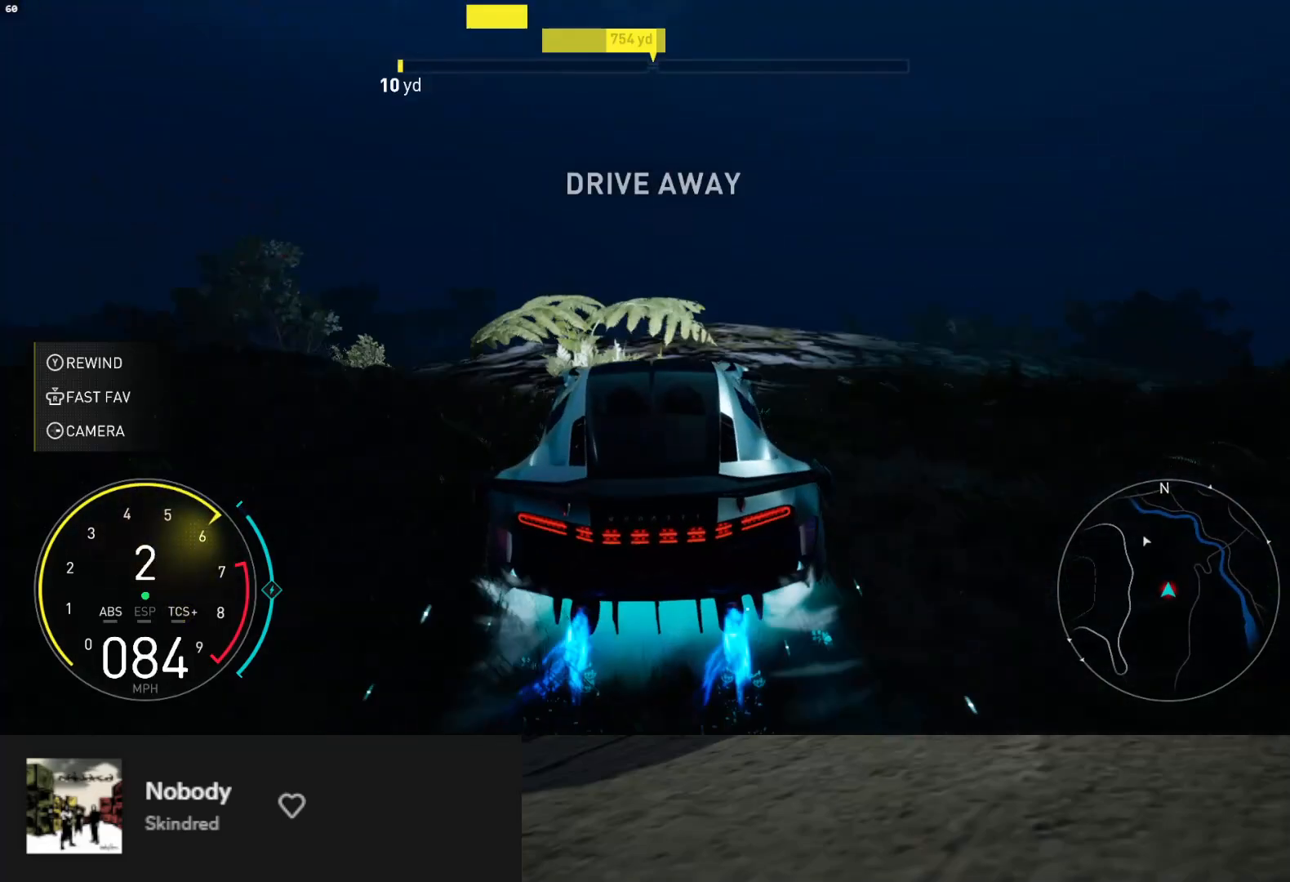
{"buttons": ["R2"], "left_stick": "center", "right_stick": "center", "events": []}
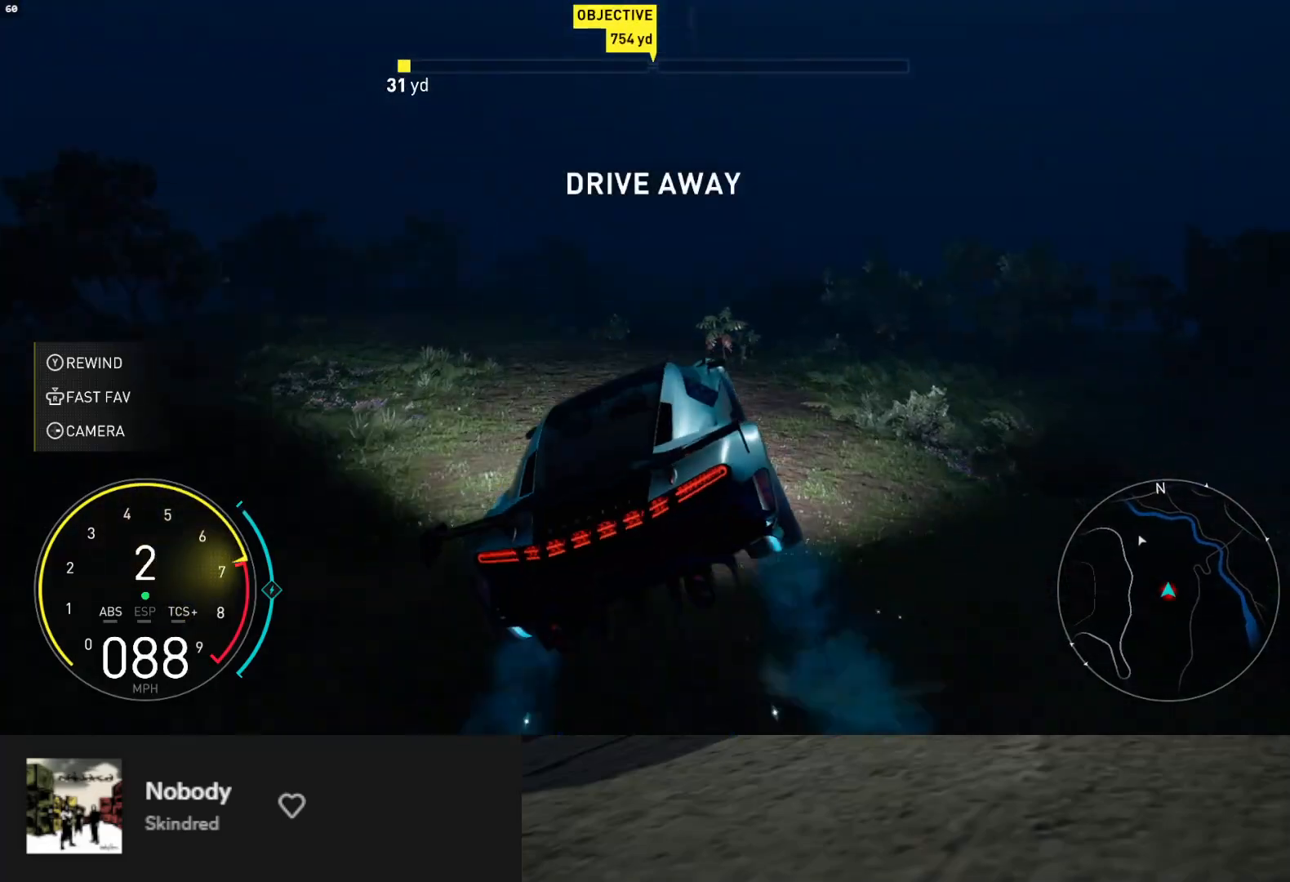
{"buttons": ["L1", "R2"], "left_stick": "center", "right_stick": "center", "events": [[217, "left_stick", "left"], [317, "L1", "down"], [400, "left_stick", "center"]]}
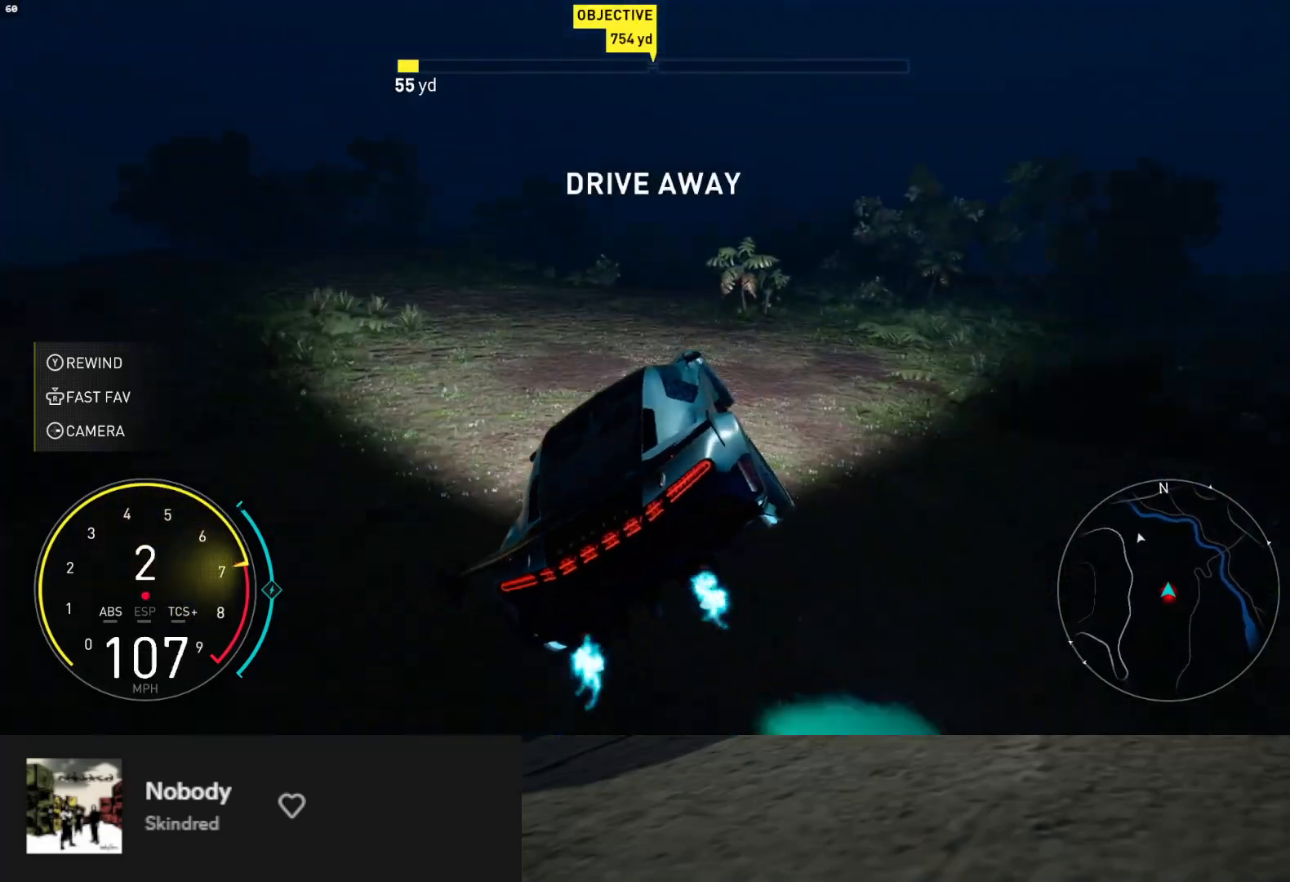
{"buttons": ["R2"], "left_stick": "center", "right_stick": "center", "events": [[33, "A", "down"], [67, "L1", "up"], [117, "left_stick", "right"], [133, "A", "up"], [233, "L1", "down"], [317, "left_stick", "center"], [367, "A", "down"], [450, "A", "up"], [483, "L1", "up"]]}
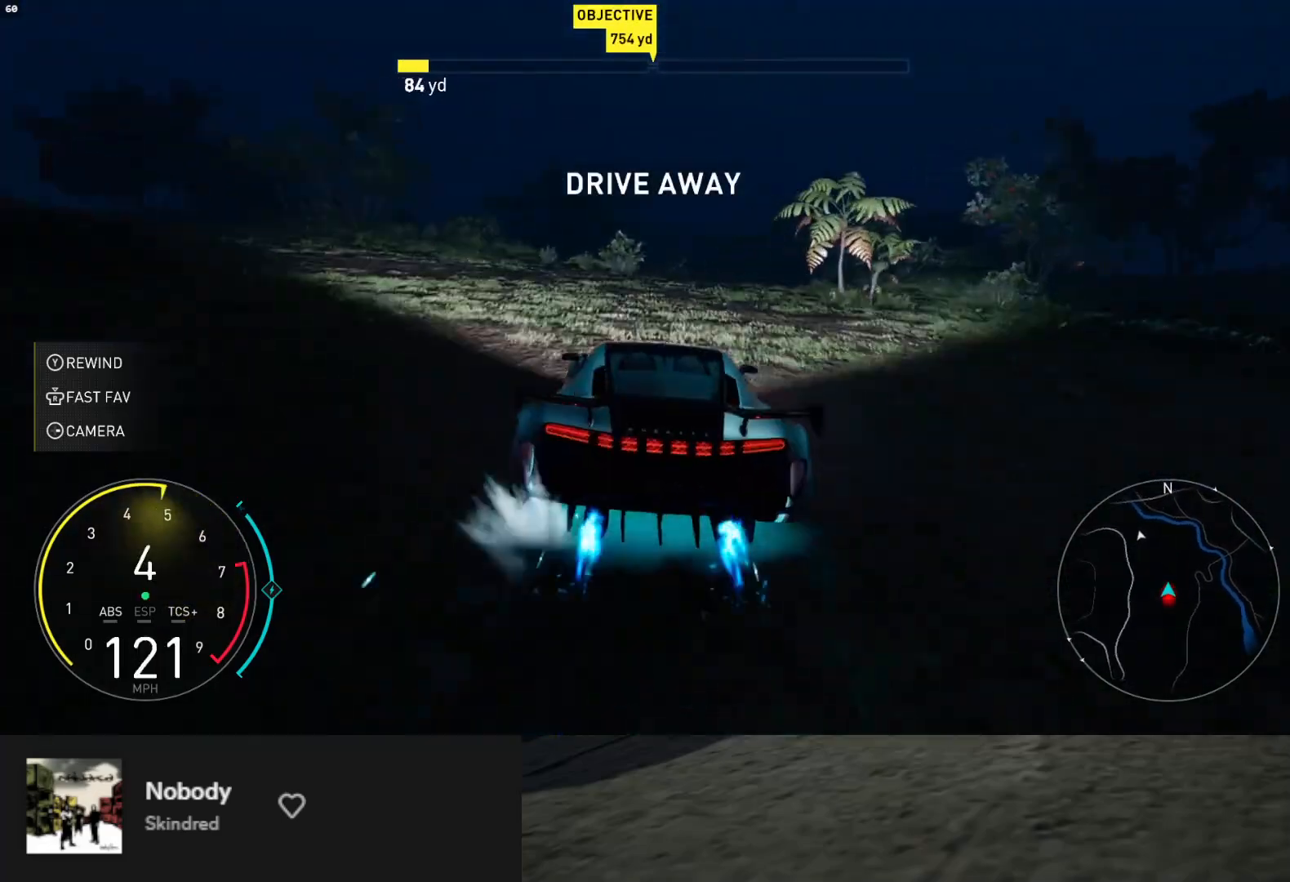
{"buttons": ["L1", "R2"], "left_stick": "center", "right_stick": "center", "events": [[100, "L1", "down"], [133, "left_stick", "right"], [300, "left_stick", "center"]]}
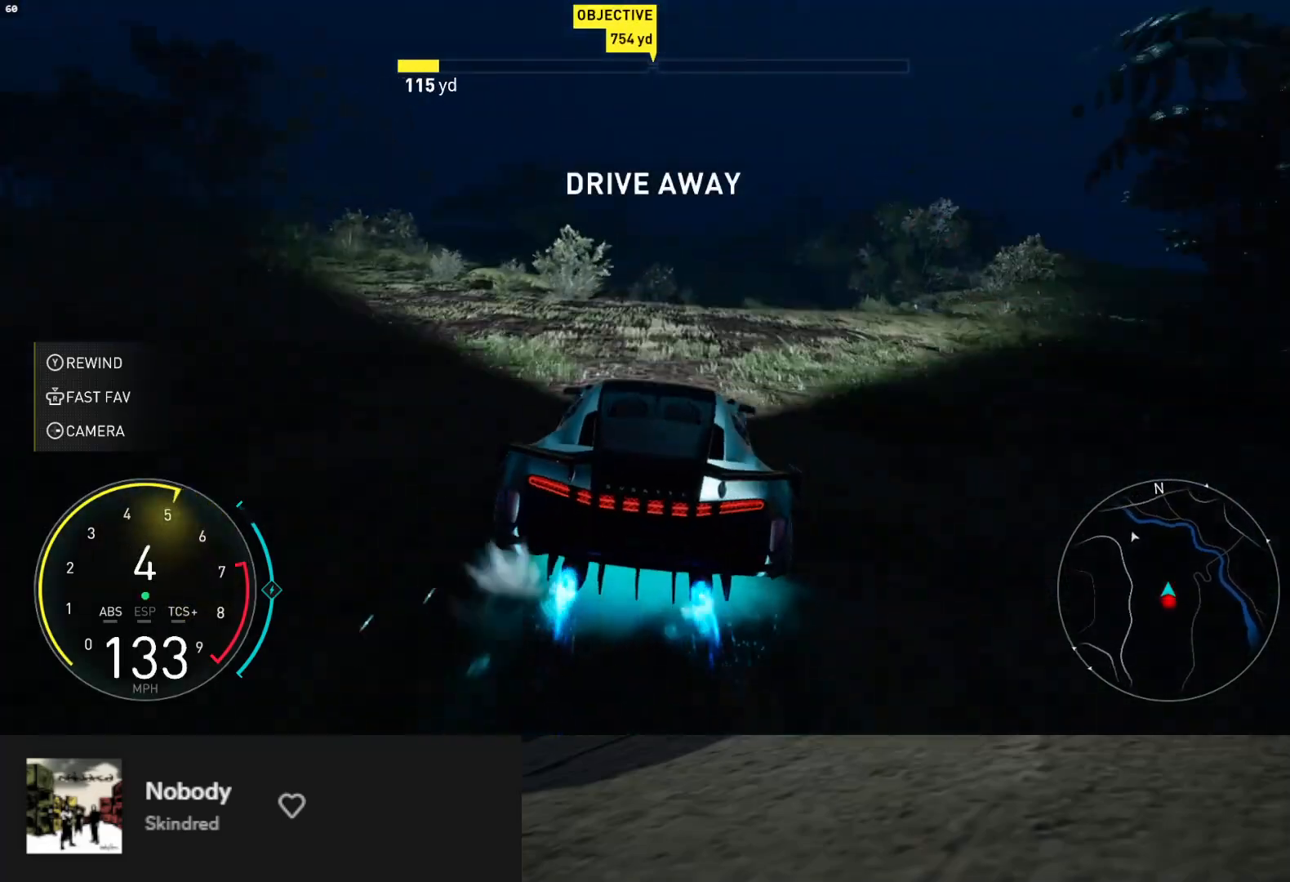
{"buttons": ["R2"], "left_stick": "left", "right_stick": "center", "events": [[150, "left_stick", "right"], [283, "L1", "up"], [283, "left_stick", "center"], [383, "left_stick", "left"]]}
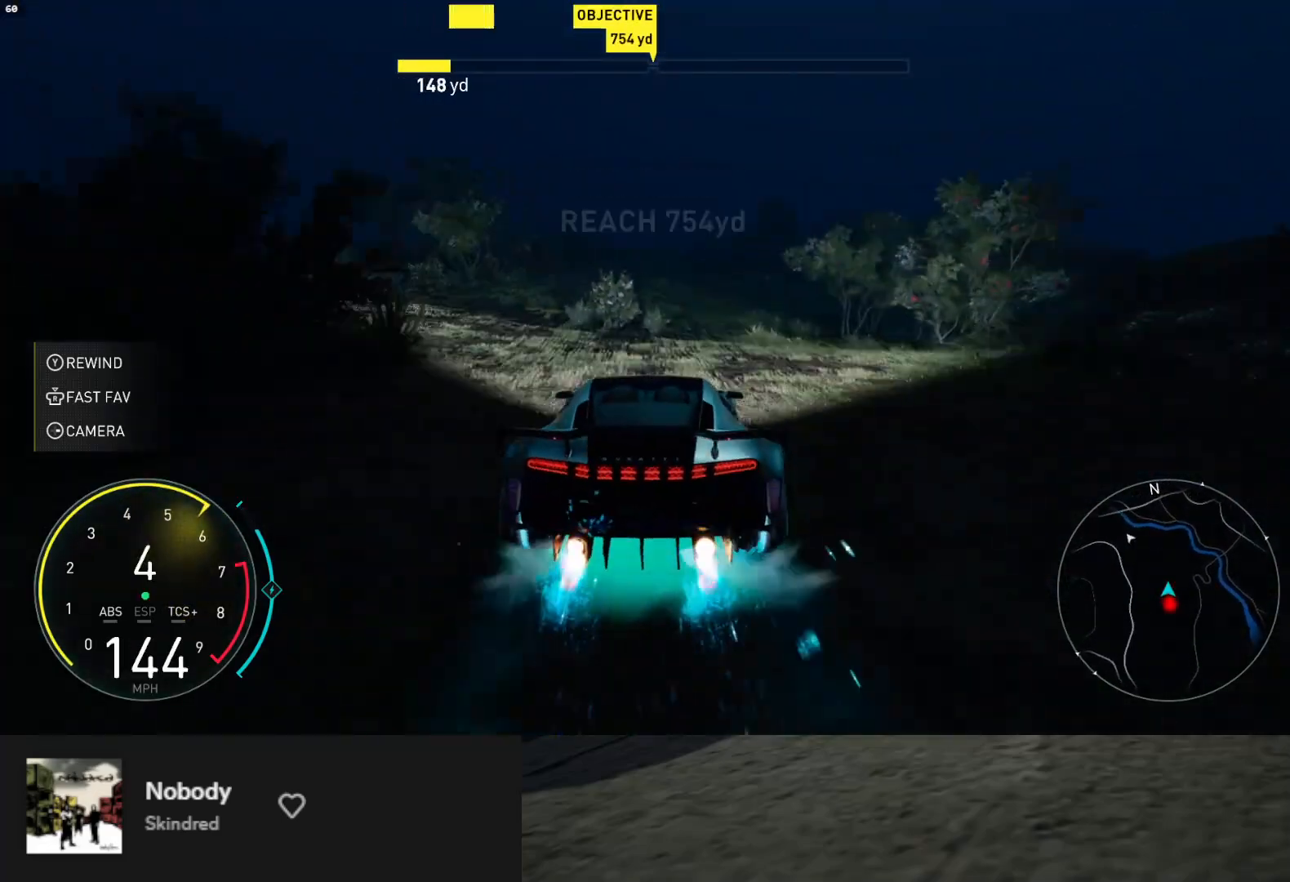
{"buttons": ["R2"], "left_stick": "left", "right_stick": "center", "events": [[17, "left_stick", "center"], [200, "left_stick", "left"], [333, "left_stick", "center"], [483, "left_stick", "left"]]}
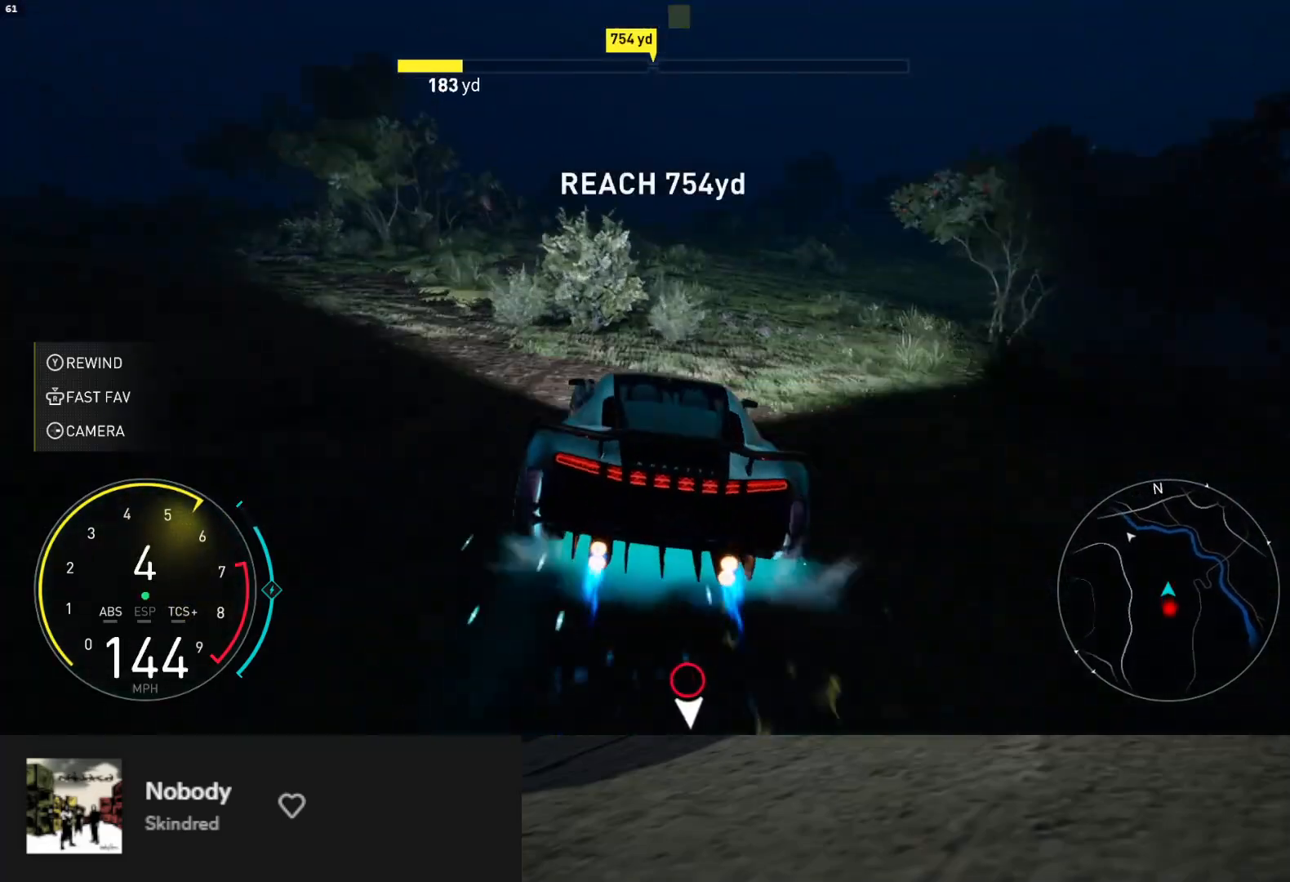
{"buttons": ["R2"], "left_stick": "center", "right_stick": "center", "events": [[83, "left_stick", "center"]]}
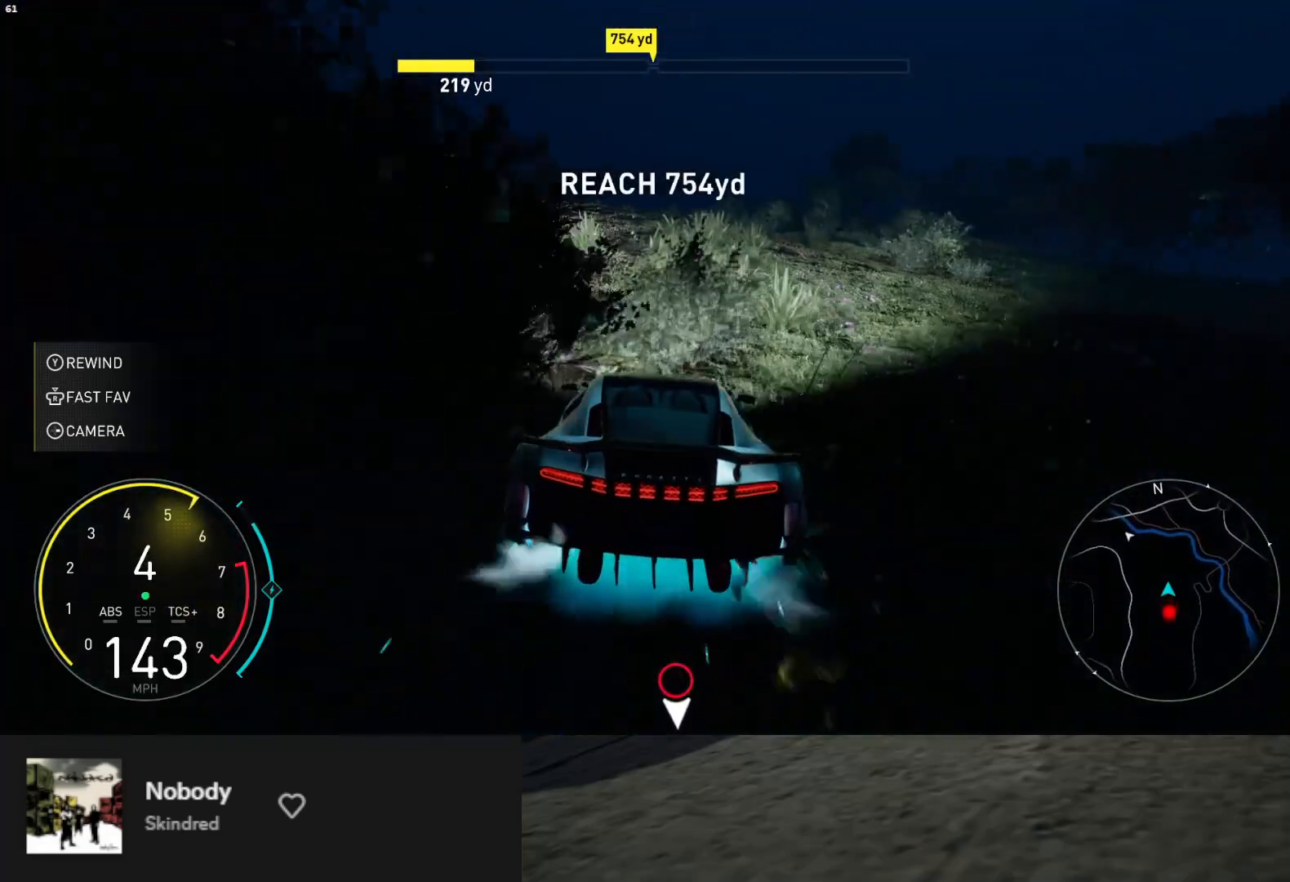
{"buttons": ["R2"], "left_stick": "center", "right_stick": "center", "events": [[67, "left_stick", "left"], [217, "left_stick", "center"]]}
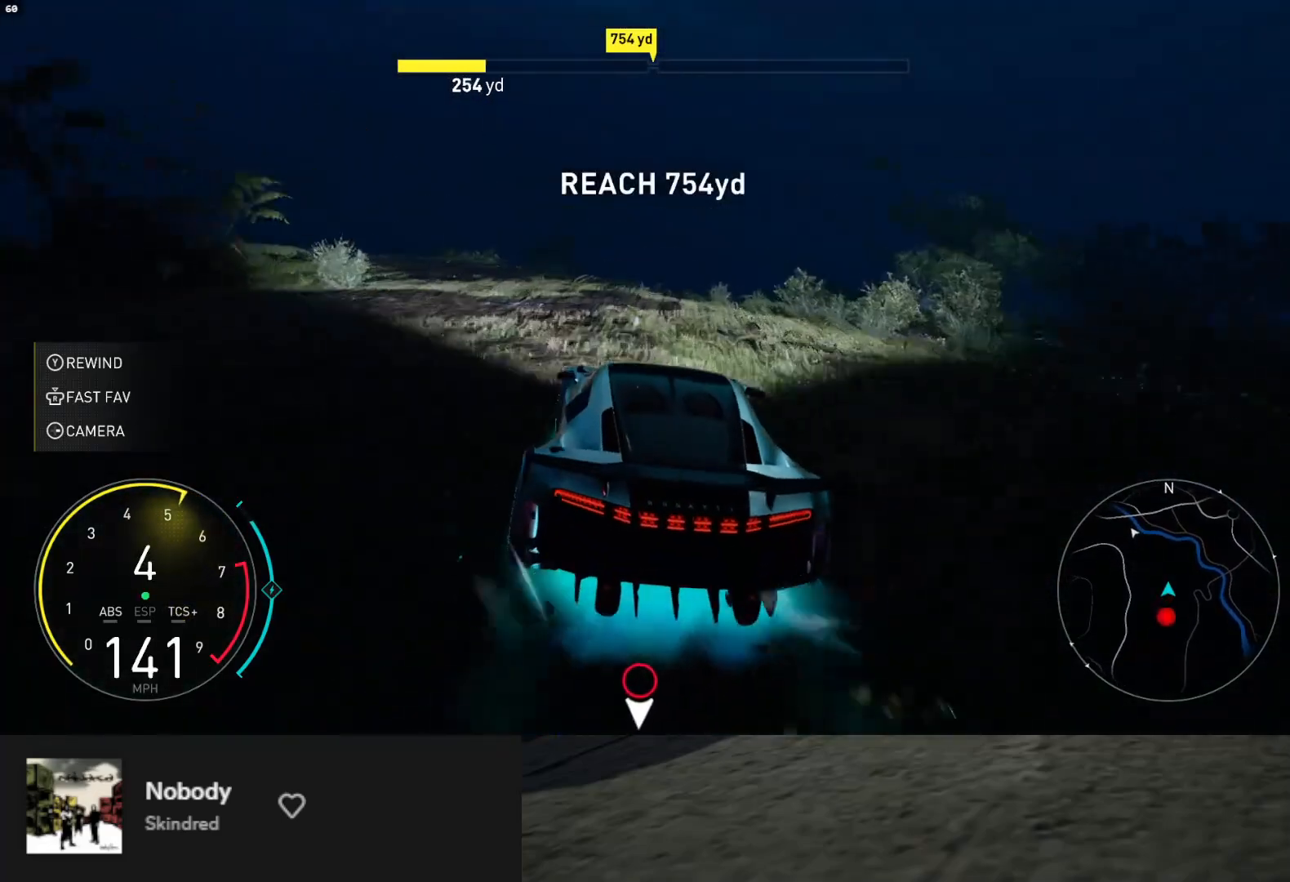
{"buttons": ["R2"], "left_stick": "left", "right_stick": "center", "events": [[67, "left_stick", "right"], [183, "left_stick", "center"], [467, "left_stick", "left"]]}
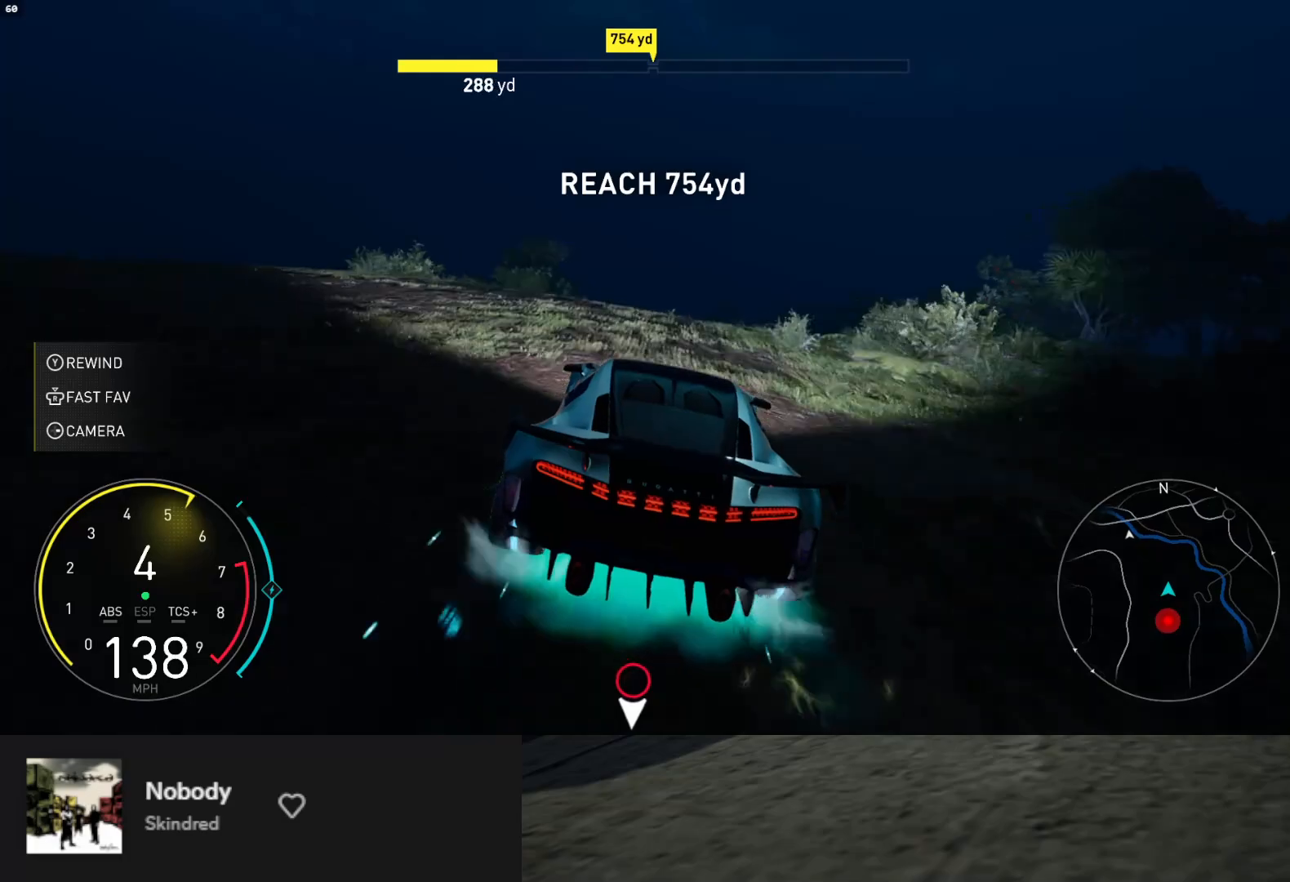
{"buttons": ["L1", "R2"], "left_stick": "center", "right_stick": "center", "events": [[100, "left_stick", "center"], [233, "left_stick", "left"], [367, "left_stick", "center"], [467, "L1", "down"]]}
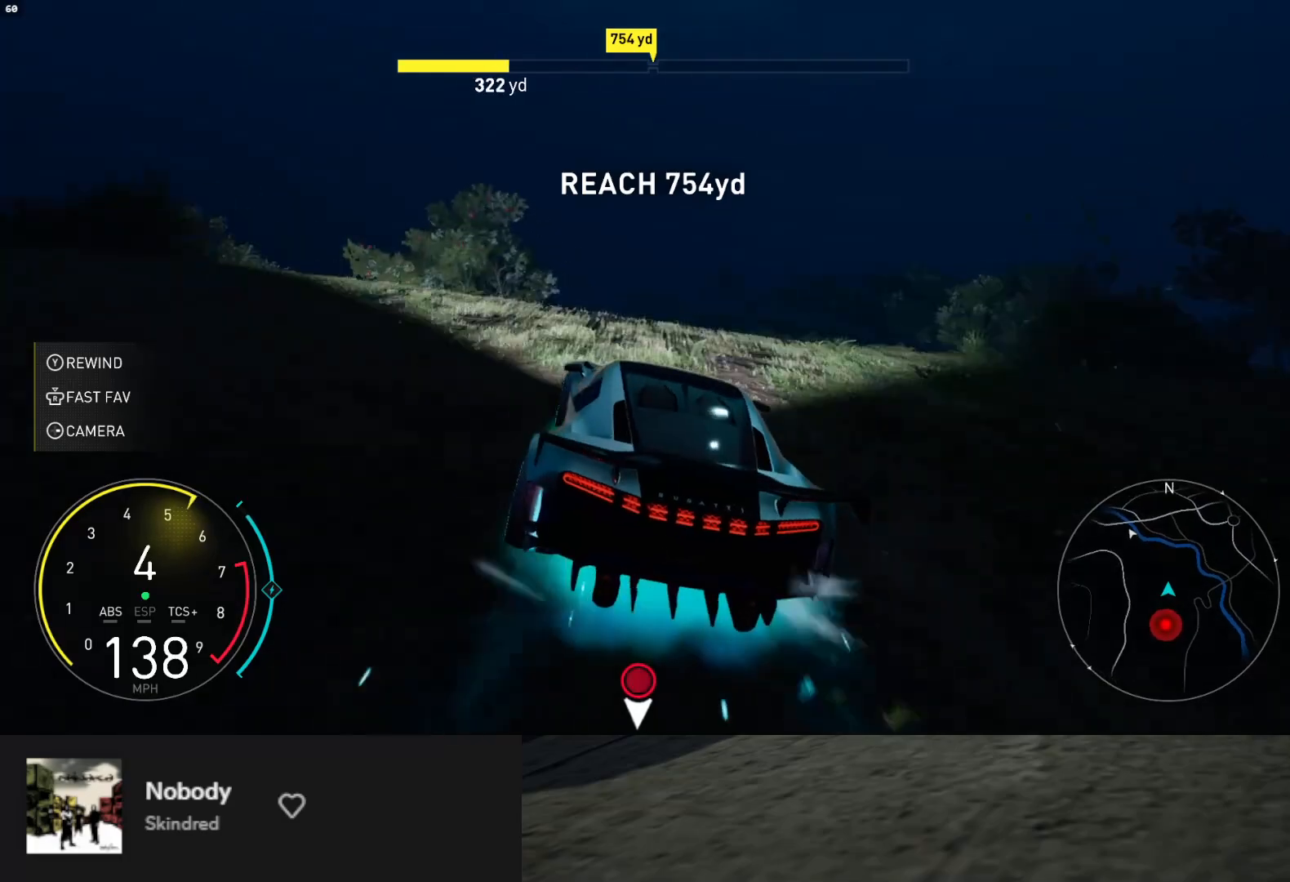
{"buttons": ["R2"], "left_stick": "right", "right_stick": "center", "events": [[300, "L1", "up"], [383, "left_stick", "right"]]}
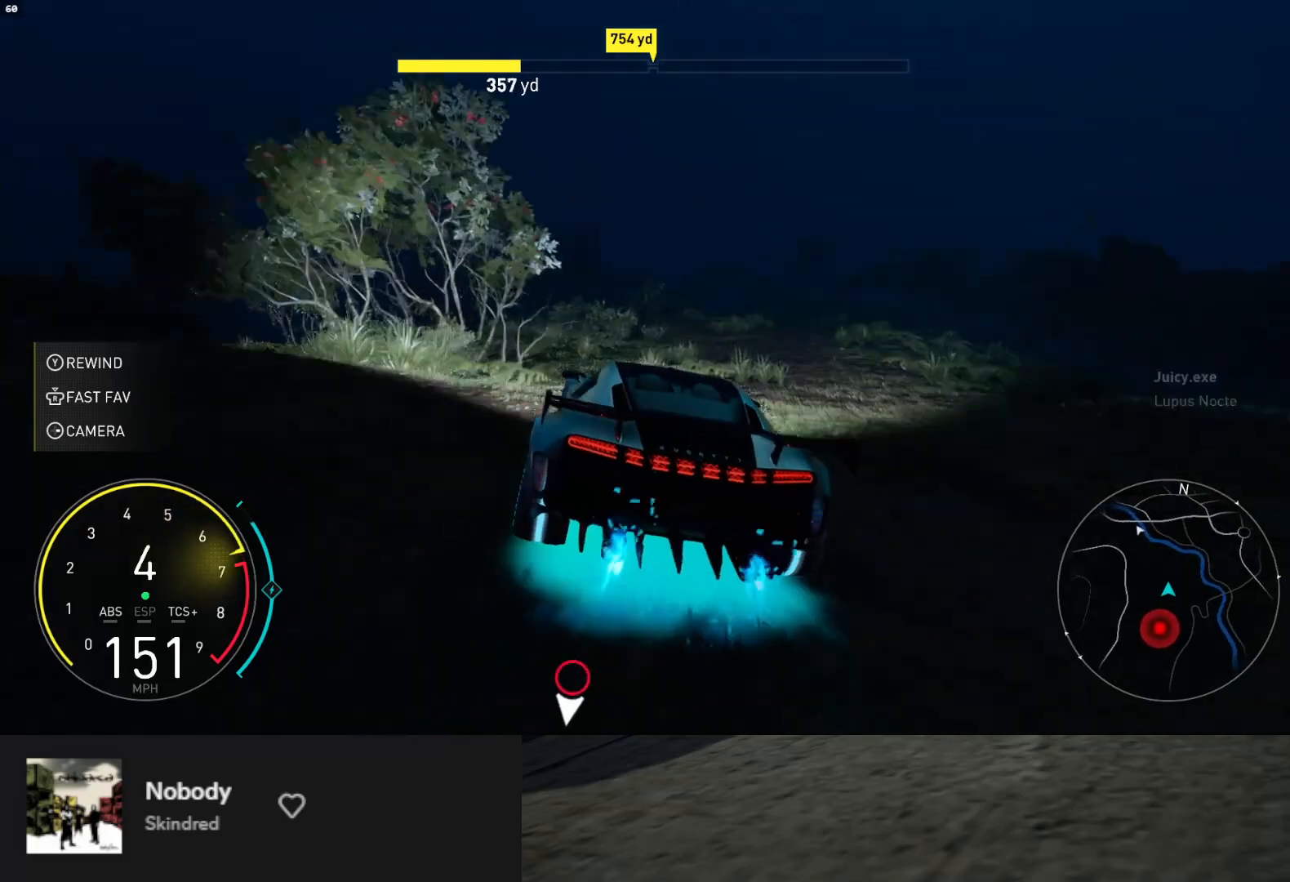
{"buttons": ["R2"], "left_stick": "down-right", "right_stick": "center", "events": [[183, "A", "down"], [217, "left_stick", "center"], [283, "A", "up"], [300, "left_stick", "right"], [367, "left_stick", "down-right"]]}
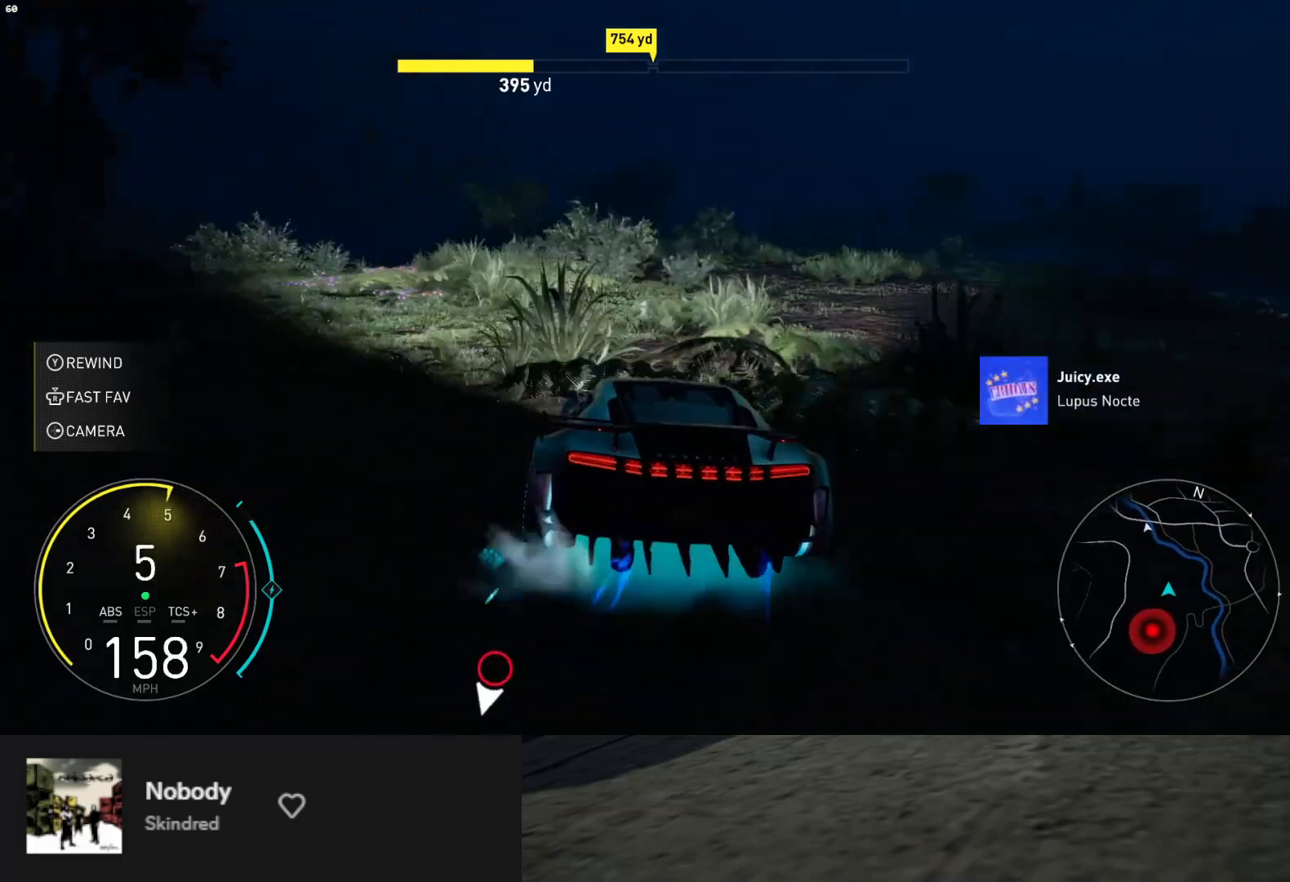
{"buttons": ["R2"], "left_stick": "down", "right_stick": "center", "events": [[417, "left_stick", "down"]]}
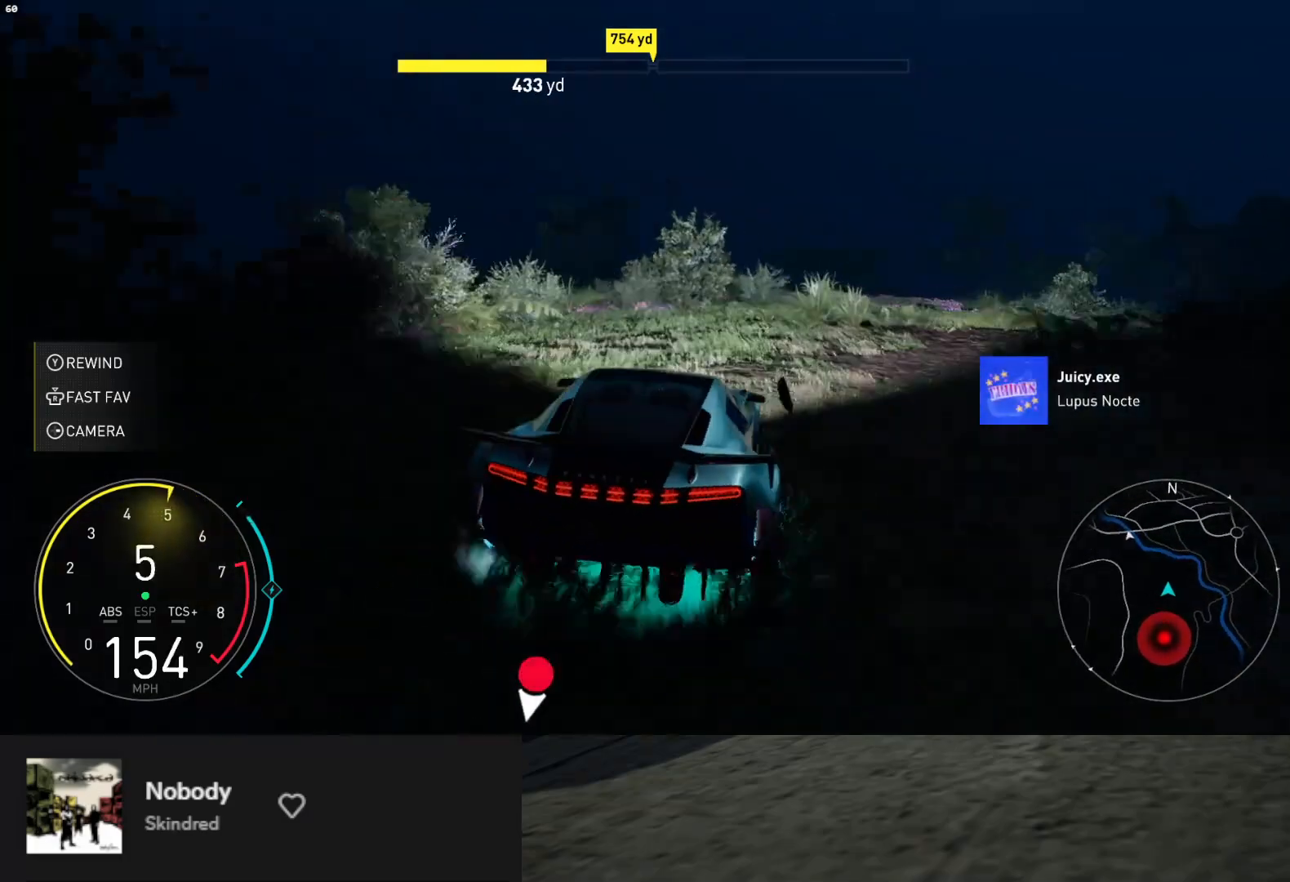
{"buttons": ["L1", "R2"], "left_stick": "down", "right_stick": "center", "events": [[167, "left_stick", "down-right"], [283, "left_stick", "down"], [350, "L1", "down"]]}
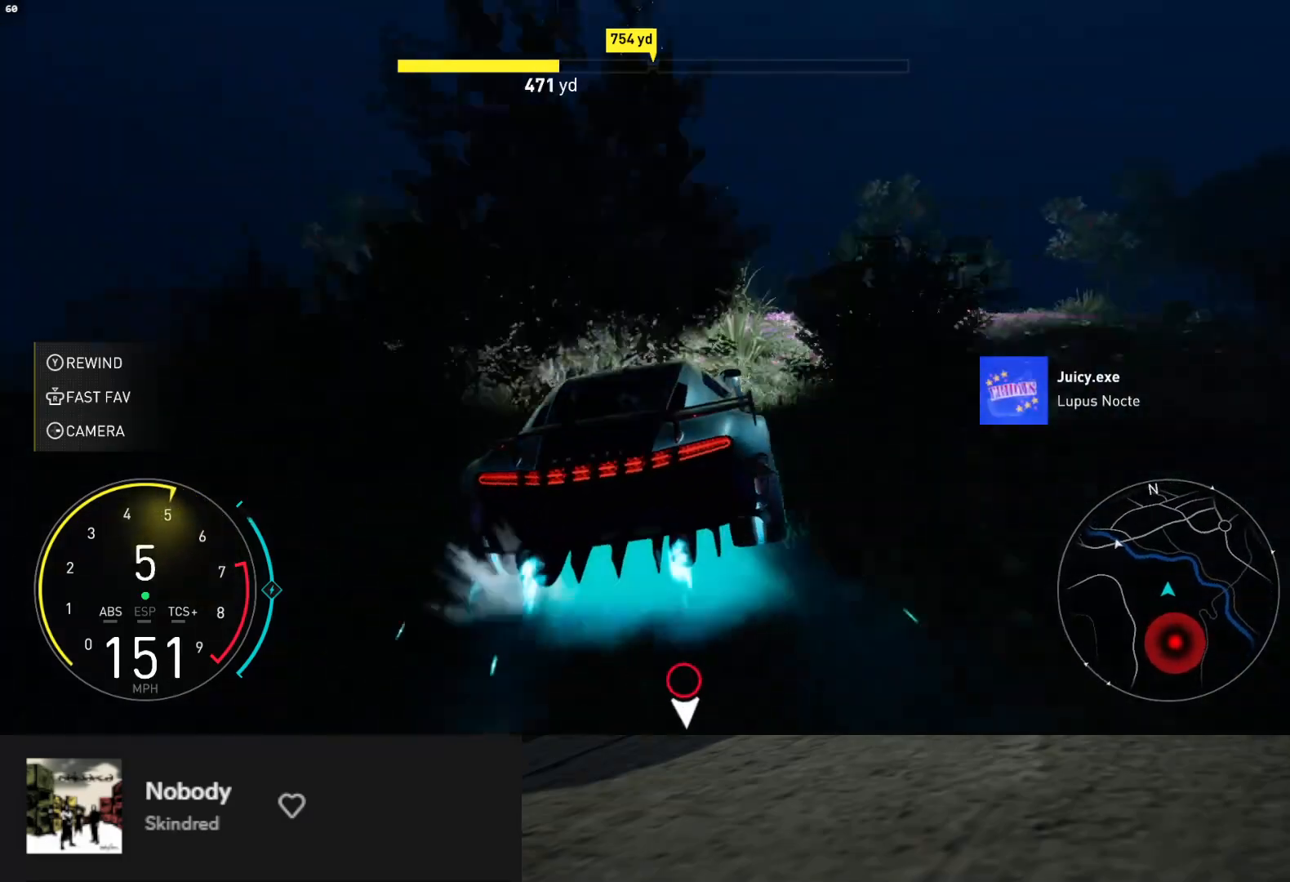
{"buttons": ["R2"], "left_stick": "down-right", "right_stick": "center", "events": [[283, "L1", "up"], [283, "left_stick", "down-right"]]}
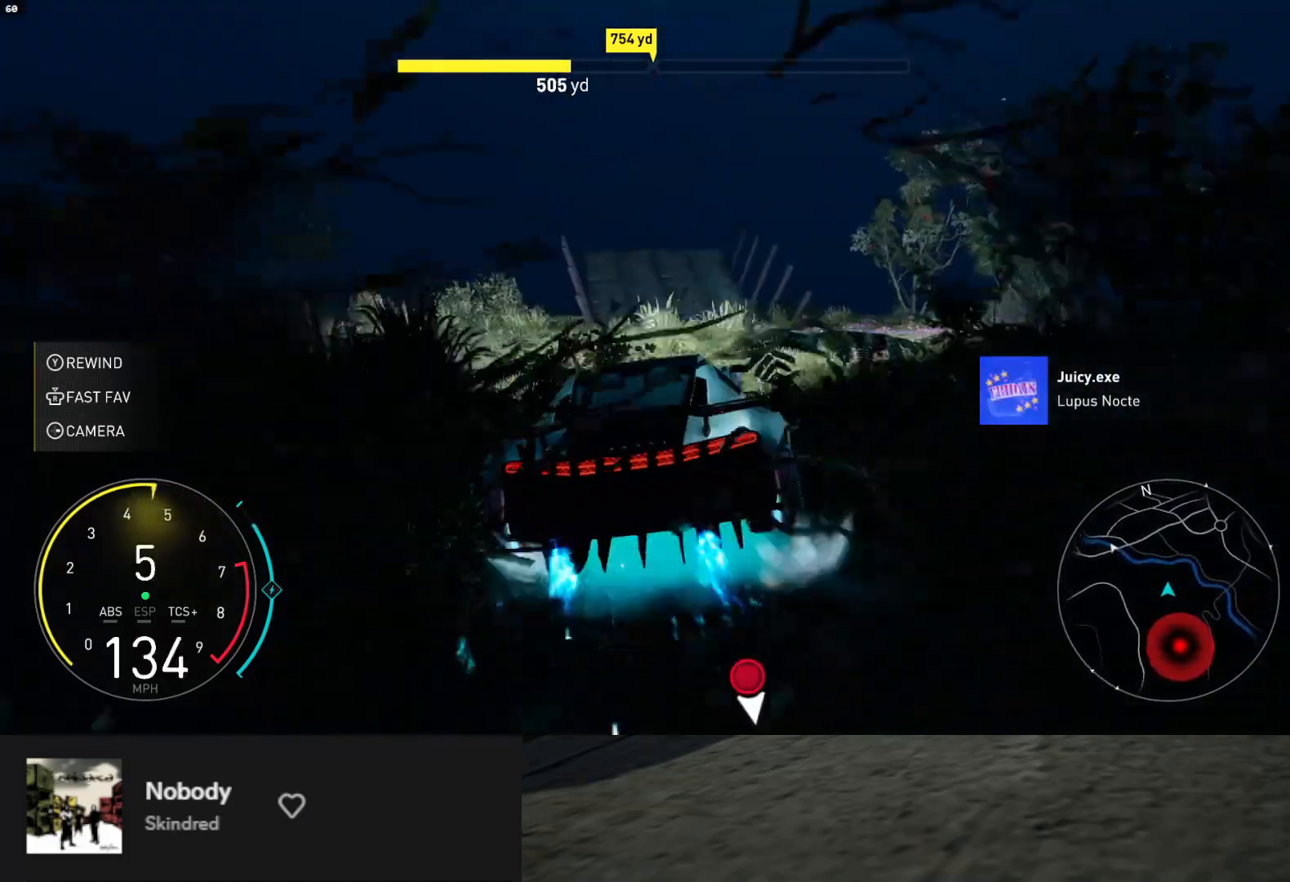
{"buttons": ["R2"], "left_stick": "down-right", "right_stick": "center", "events": [[17, "left_stick", "down"], [133, "left_stick", "down-right"]]}
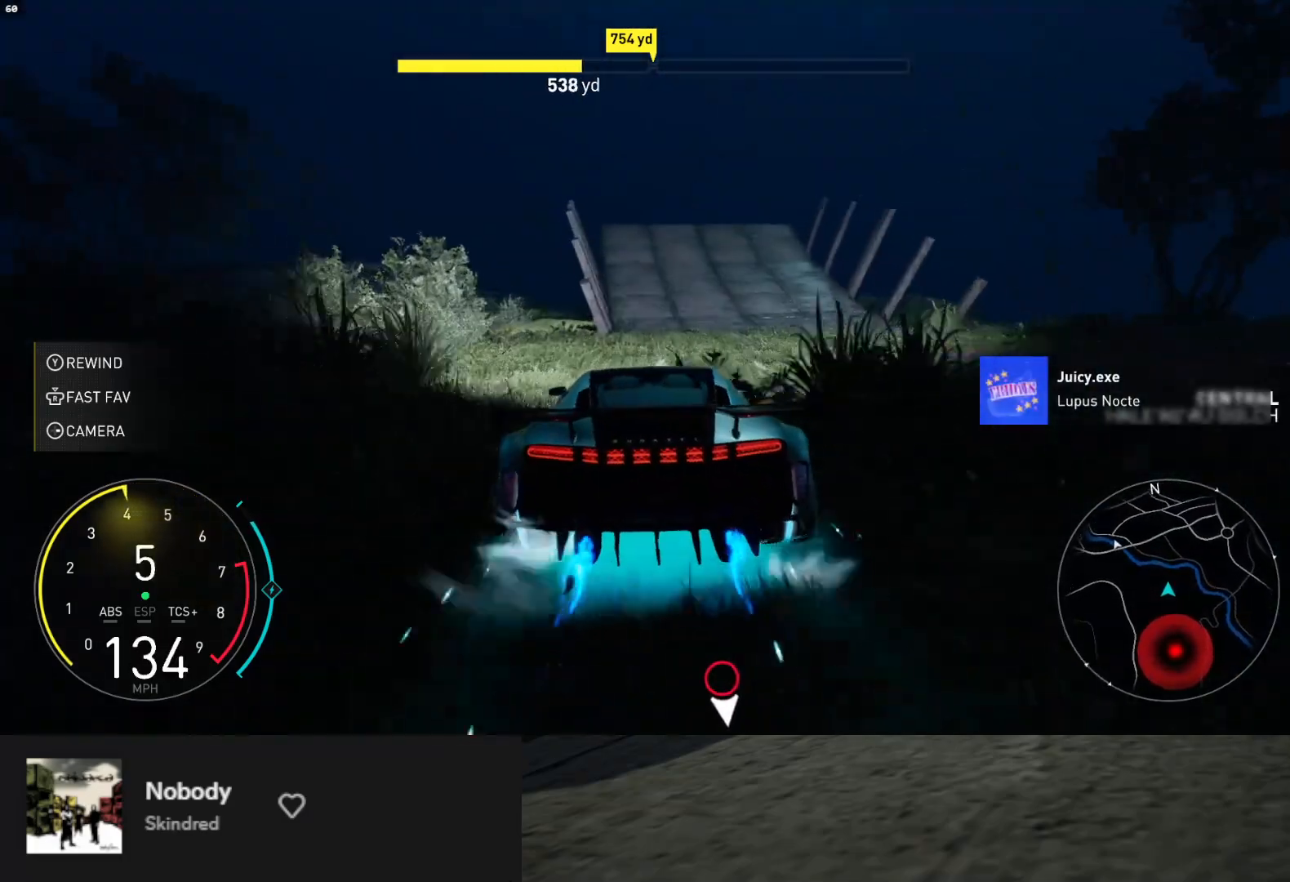
{"buttons": ["A", "L1", "R2"], "left_stick": "down", "right_stick": "center", "events": [[133, "left_stick", "down"], [167, "L1", "down"], [317, "left_stick", "down-left"], [433, "A", "down"], [483, "left_stick", "down"]]}
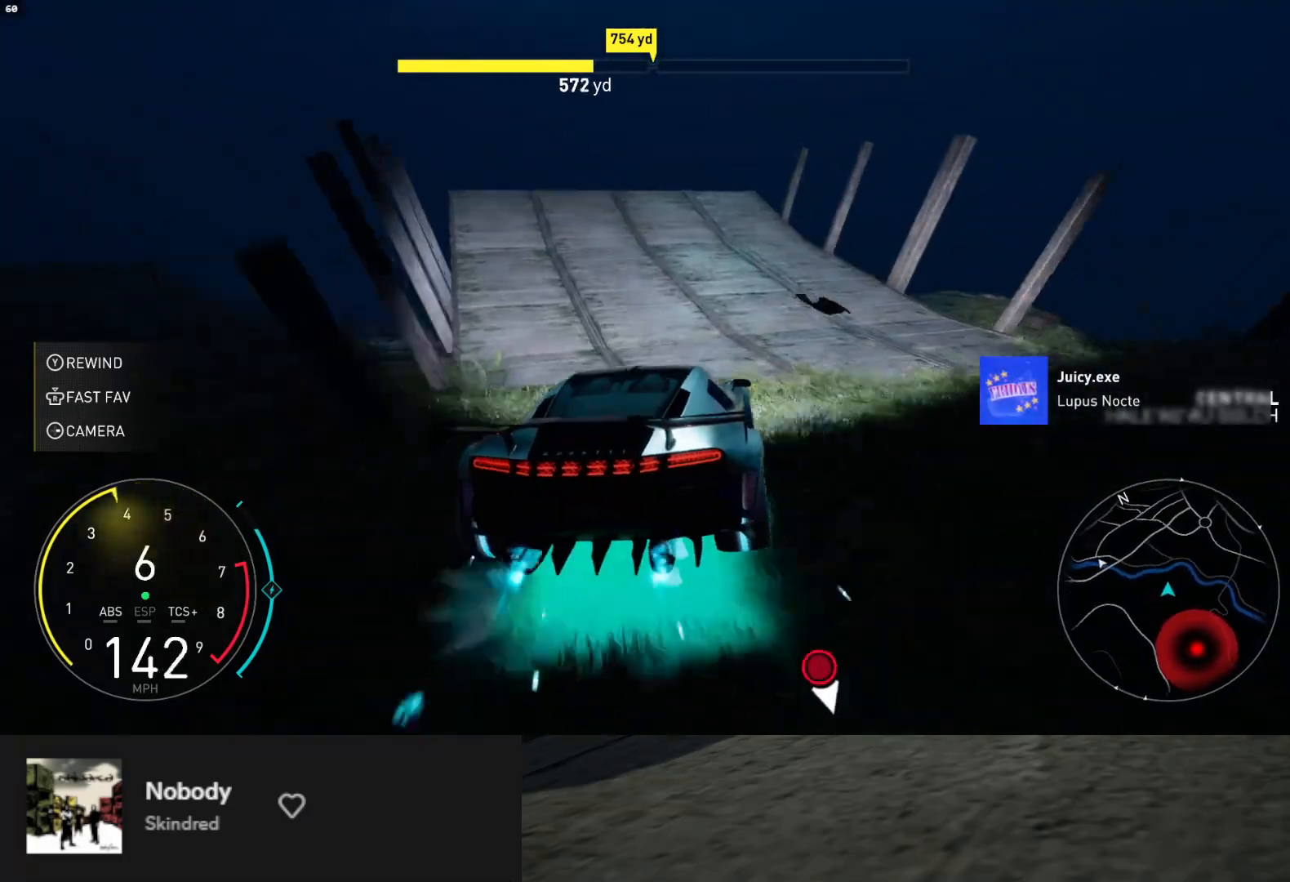
{"buttons": ["L1", "R2"], "left_stick": "down", "right_stick": "center", "events": [[33, "A", "up"], [167, "left_stick", "down-left"], [350, "left_stick", "down"]]}
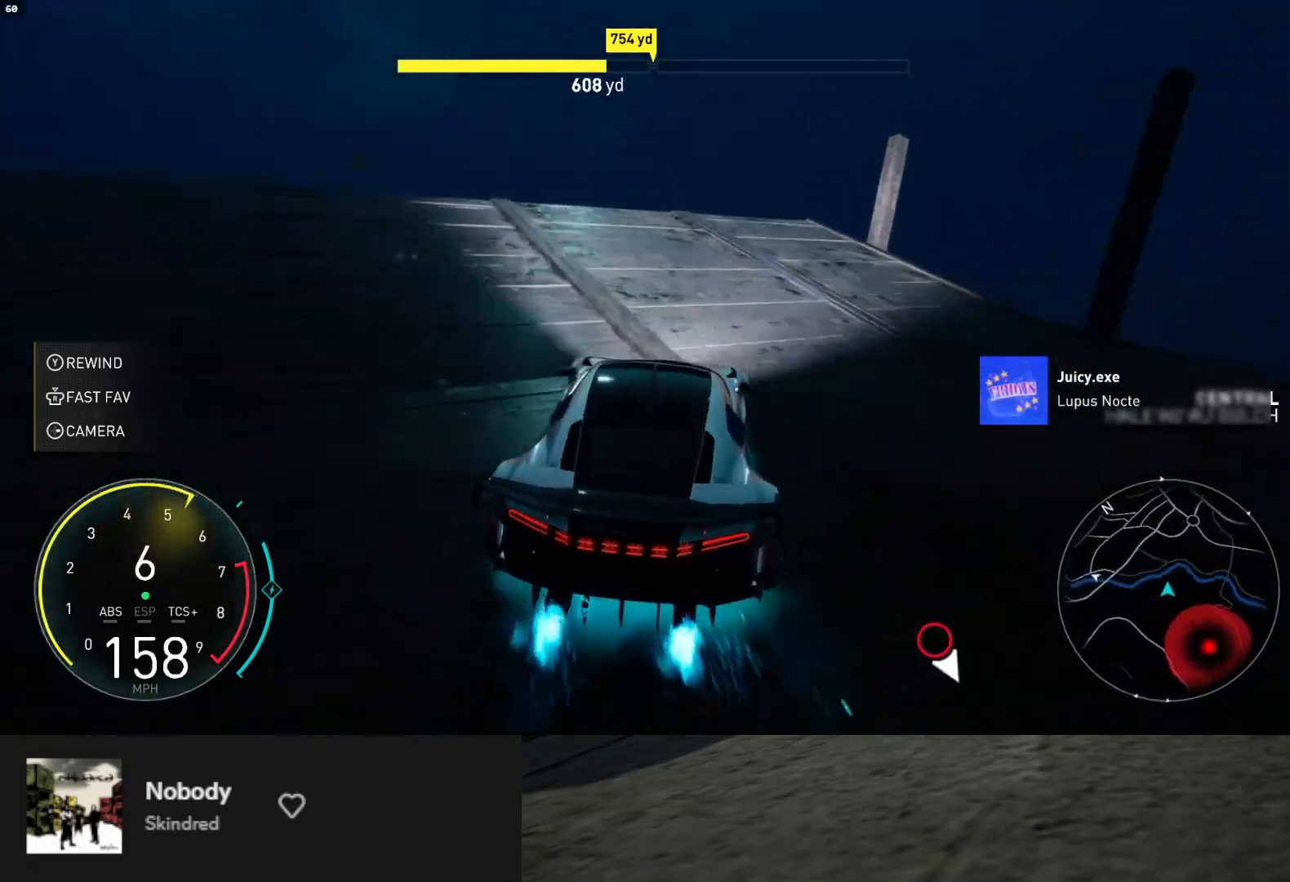
{"buttons": ["L1", "R2"], "left_stick": "right", "right_stick": "center", "events": [[117, "A", "down"], [217, "A", "up"], [400, "left_stick", "right"]]}
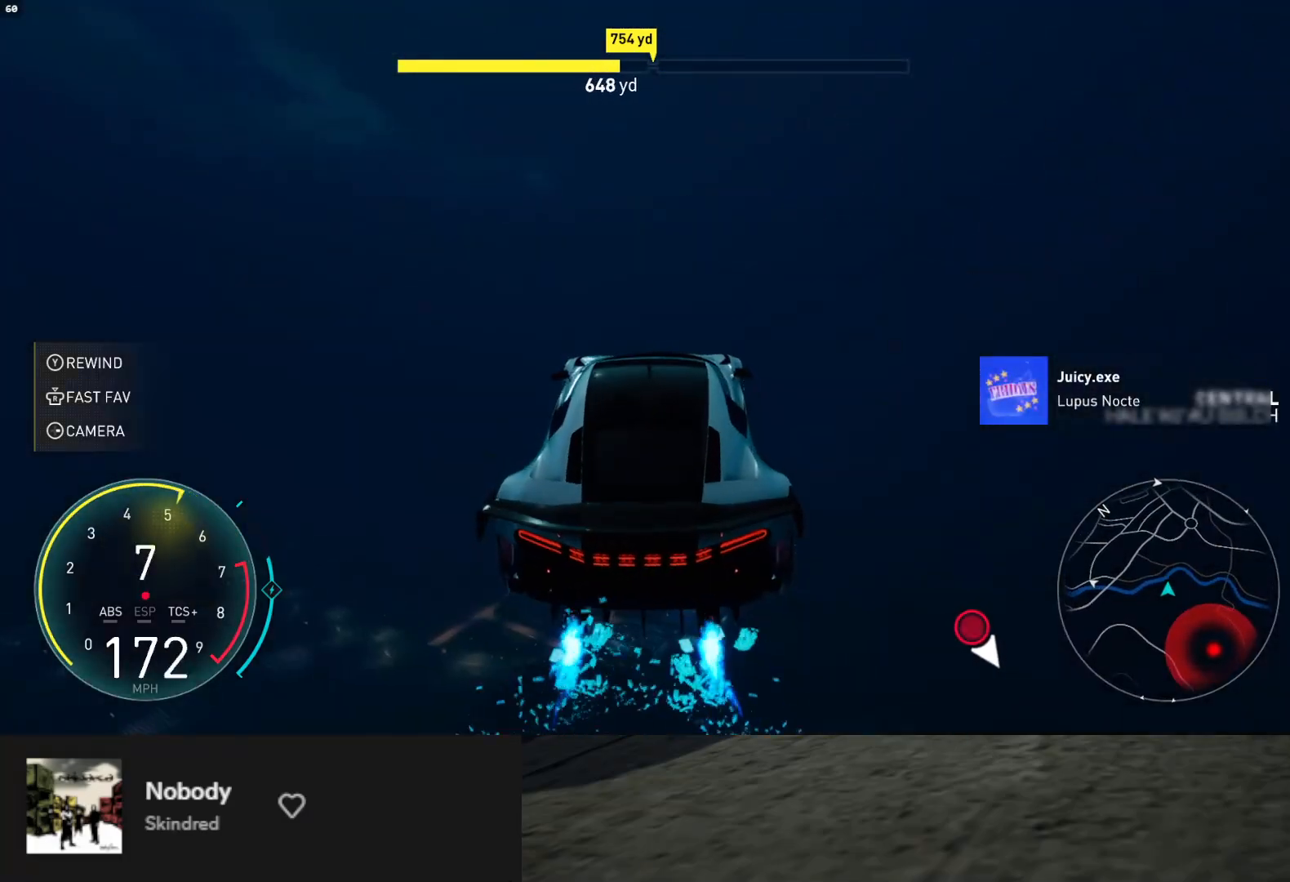
{"buttons": ["L1", "R2"], "left_stick": "left", "right_stick": "center", "events": [[117, "left_stick", "center"], [233, "left_stick", "left"]]}